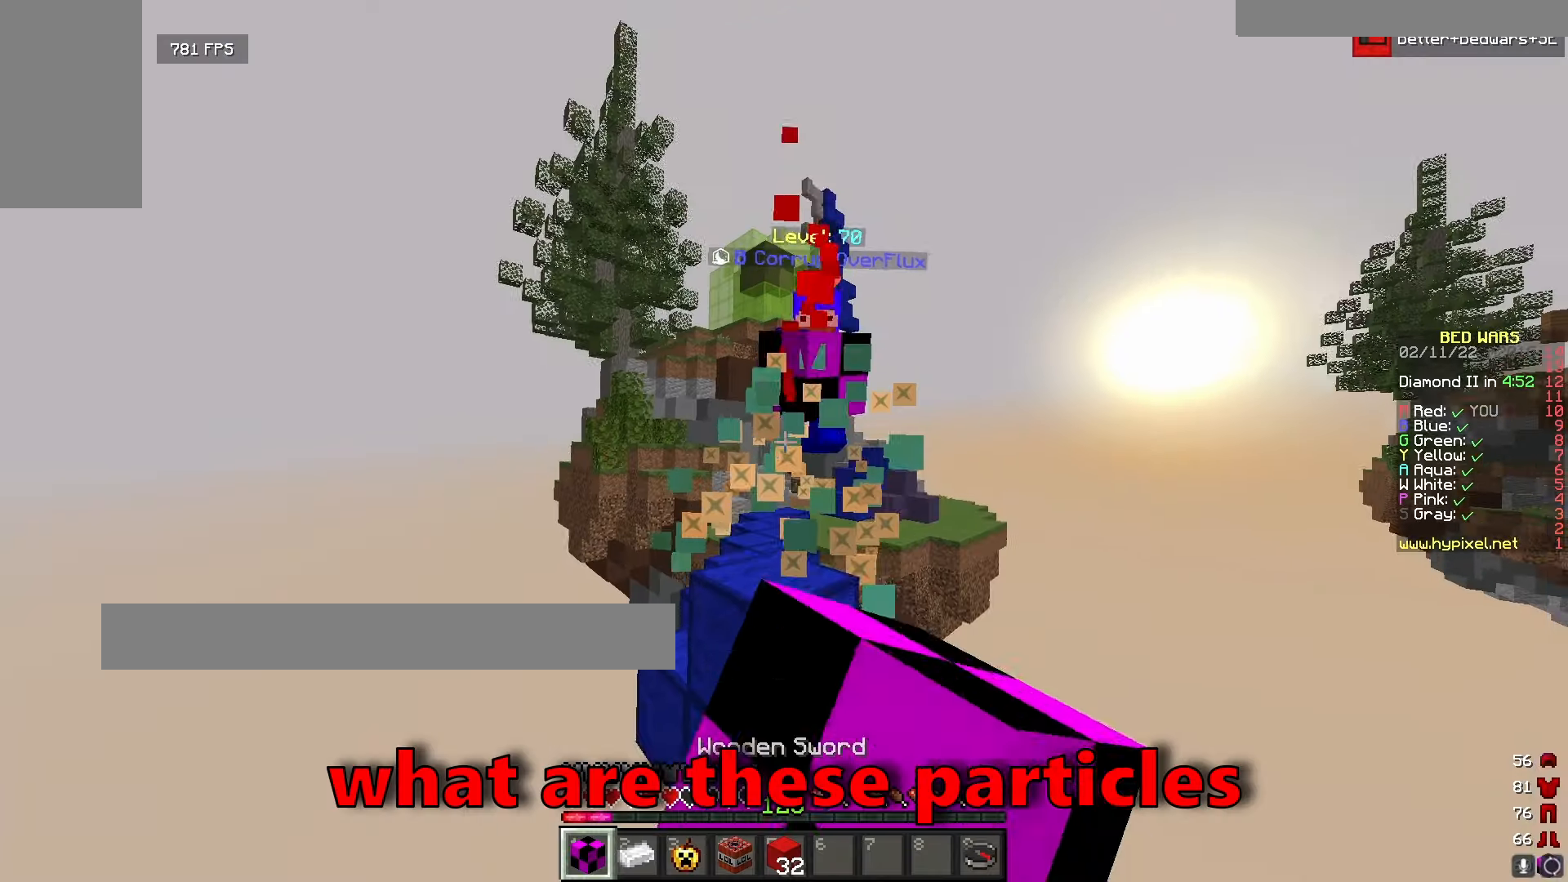
Gameplay with keyboard and mouse; each line is a JSON object with the keys and mouse buttons held at the frame after it. "events" lists presses ("down") and releases ("up") of "a", "d", "s", "w", "mouse_left" and "mouse_right" between this image and that frame as [ms after this image, input, new state], when the widget could be followed in between. "mouse_left", "mouse_right" = the "left", "right" buttons of the "mouse" list. No other keys are recorded. Fast repeated clicks can show as one long hold. Mouse movement is not recorded.
{"keys": ["w"], "mouse": [], "events": [[83, "mouse_left", "up"], [233, "w", "down"]]}
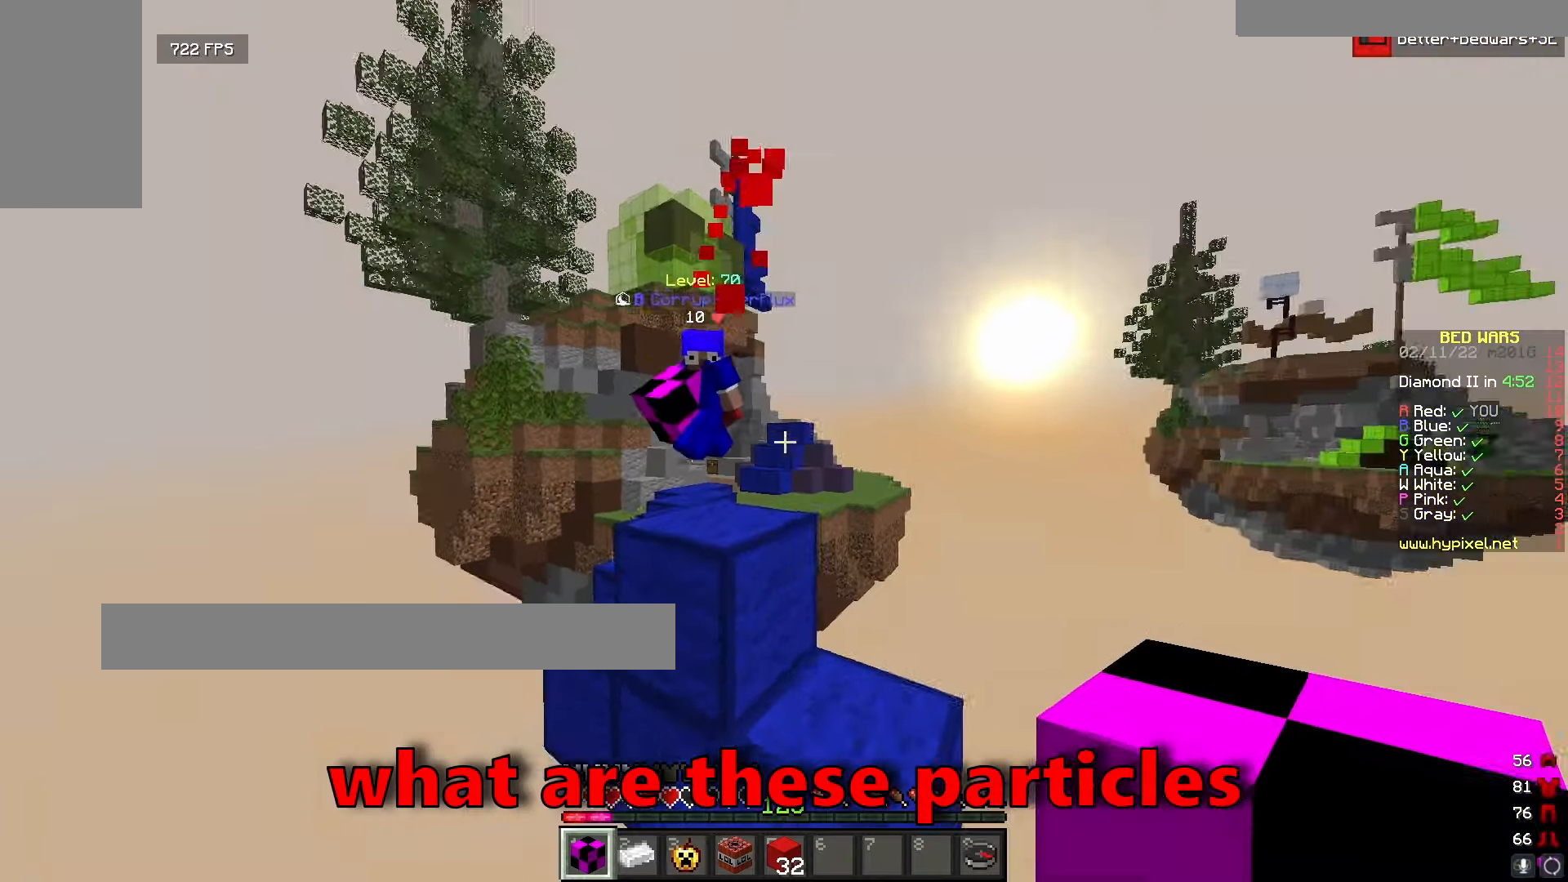
{"keys": ["w"], "mouse": [], "events": [[416, "mouse_left", "down"], [466, "mouse_left", "up"]]}
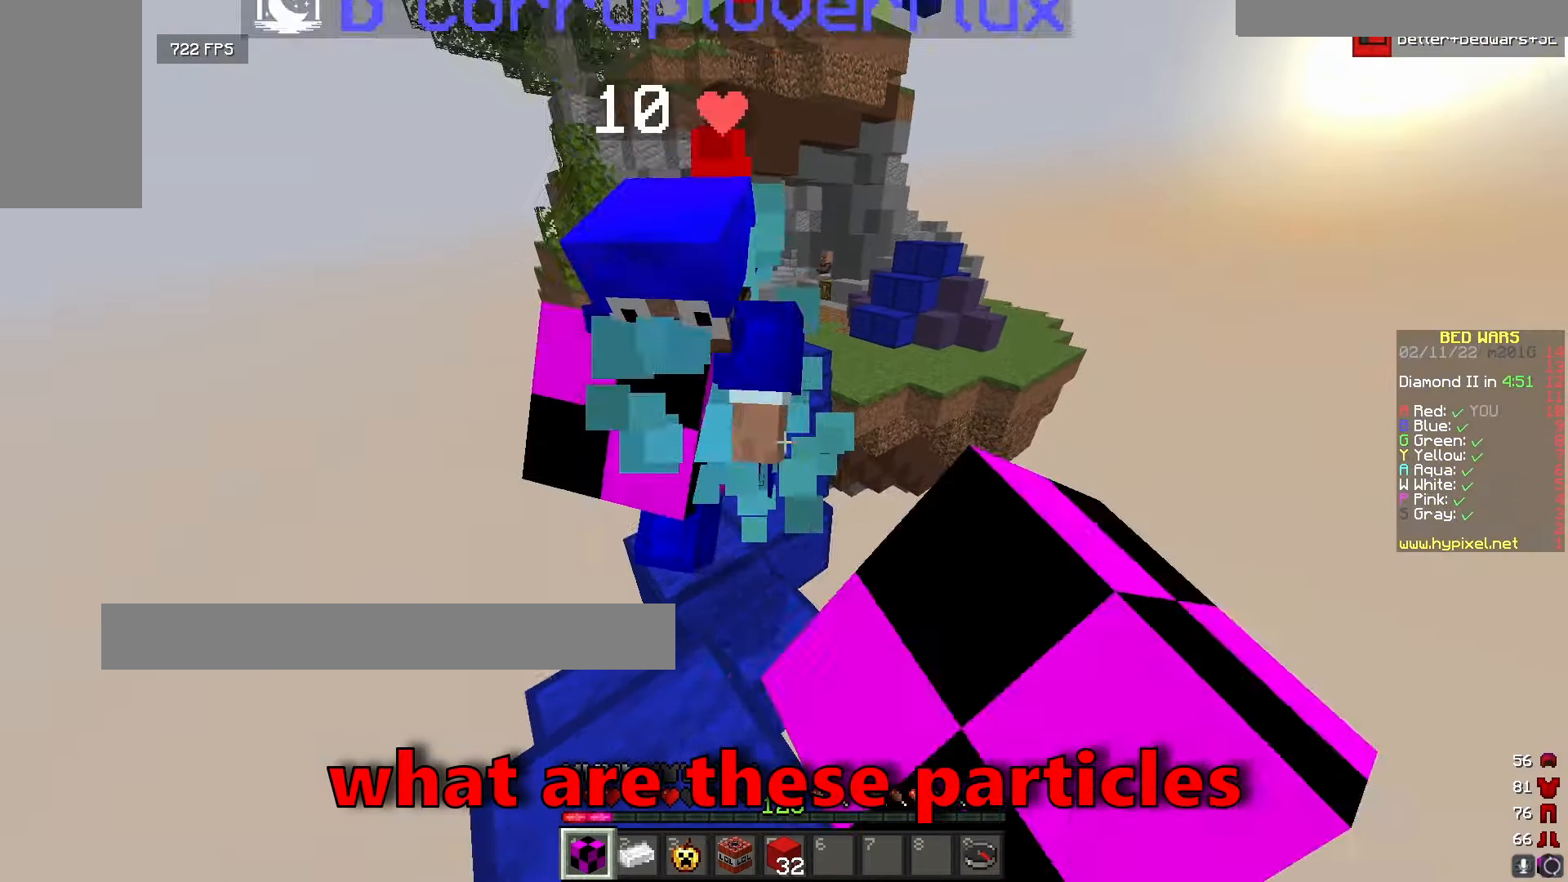
{"keys": ["w"], "mouse": [], "events": [[16, "w", "up"], [50, "mouse_left", "down"], [116, "w", "down"], [133, "mouse_left", "up"], [200, "mouse_left", "down"], [466, "mouse_left", "up"]]}
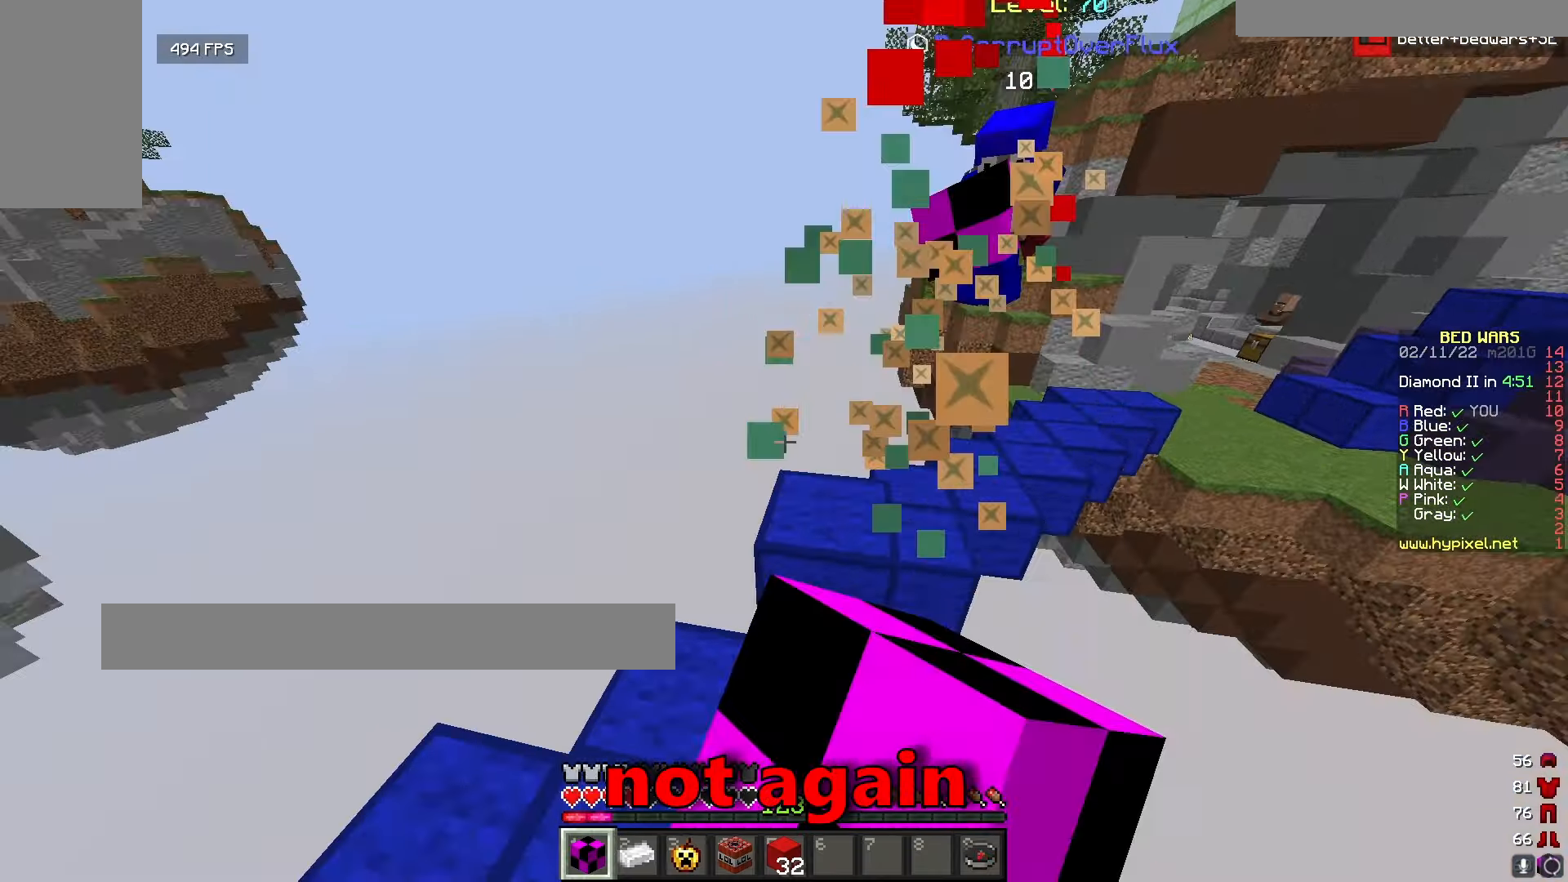
{"keys": [], "mouse": [], "events": [[366, "w", "up"]]}
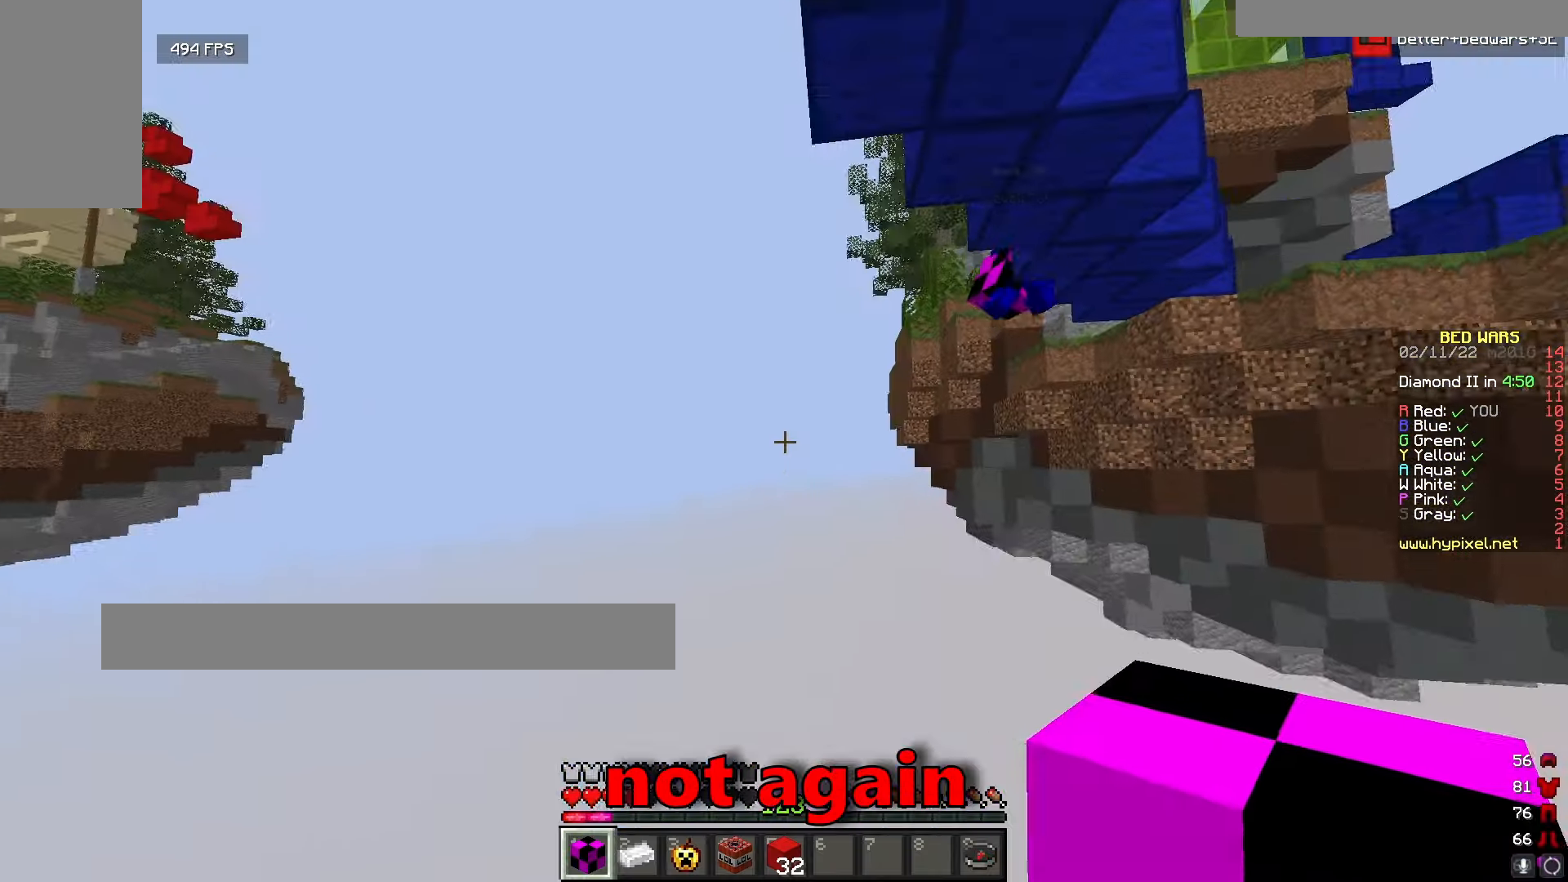
{"keys": [], "mouse": [], "events": []}
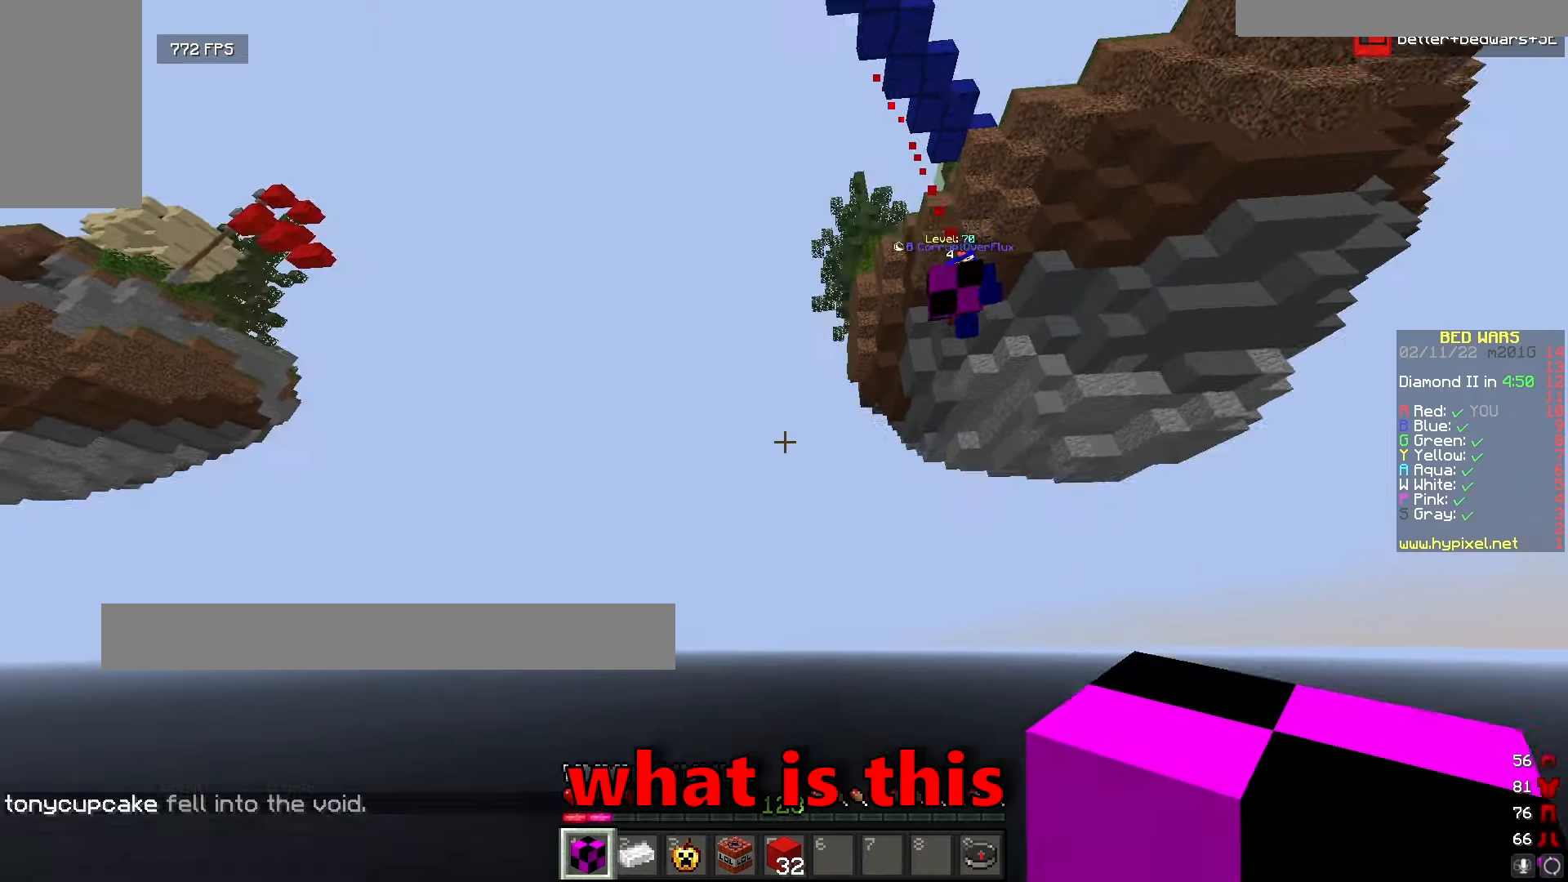
{"keys": [], "mouse": [], "events": [[417, "mouse_left", "down"], [500, "mouse_left", "up"]]}
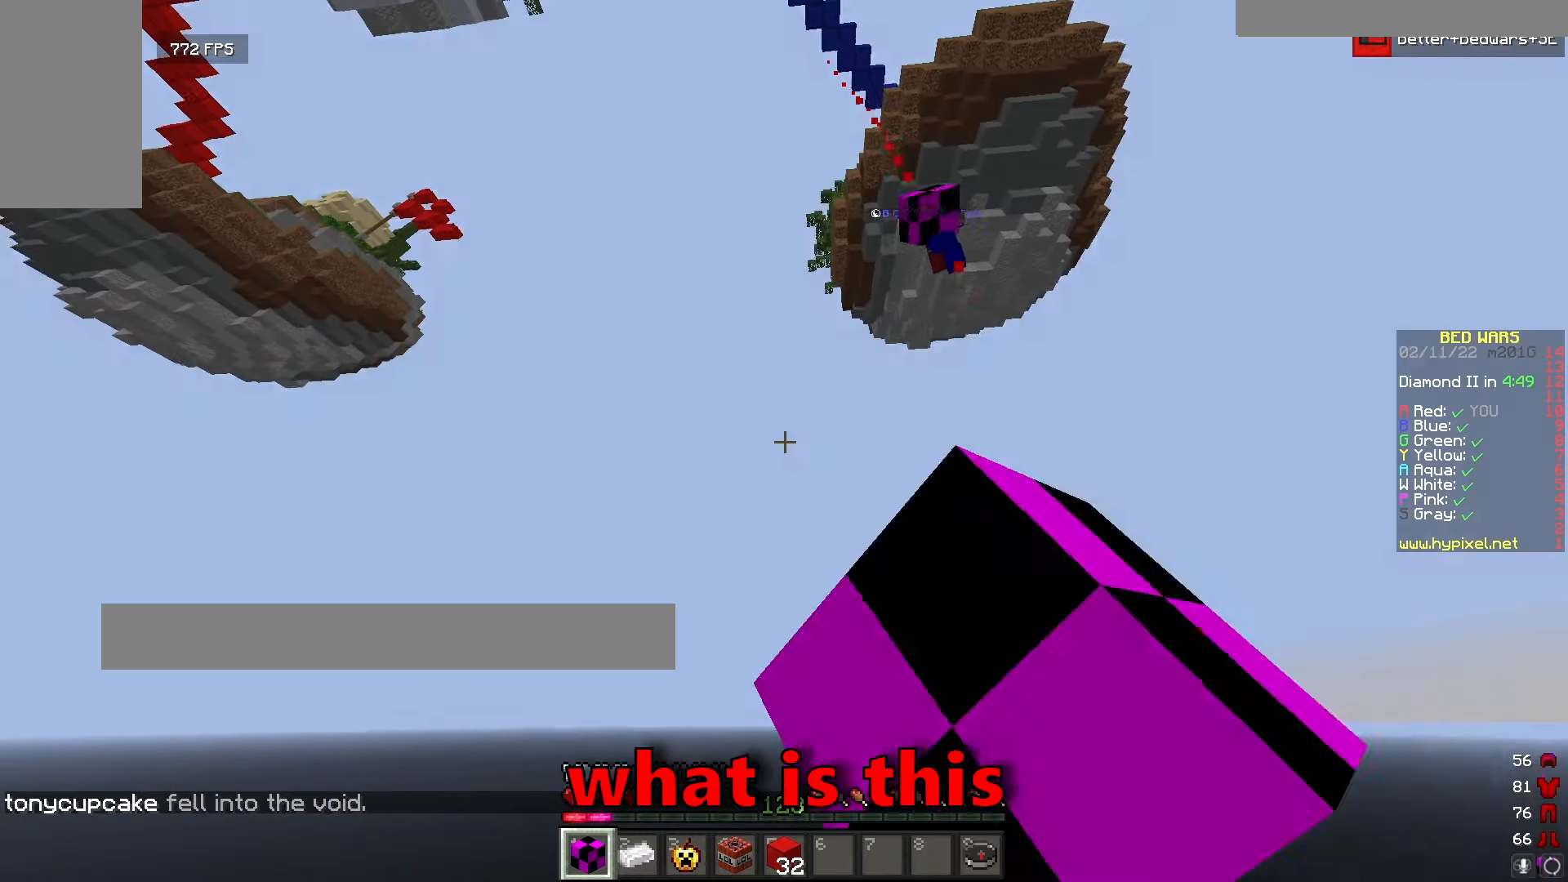
{"keys": [], "mouse": ["left"], "events": [[83, "mouse_left", "down"], [200, "mouse_left", "up"], [233, "mouse_left", "down"], [367, "mouse_left", "up"], [467, "mouse_left", "down"]]}
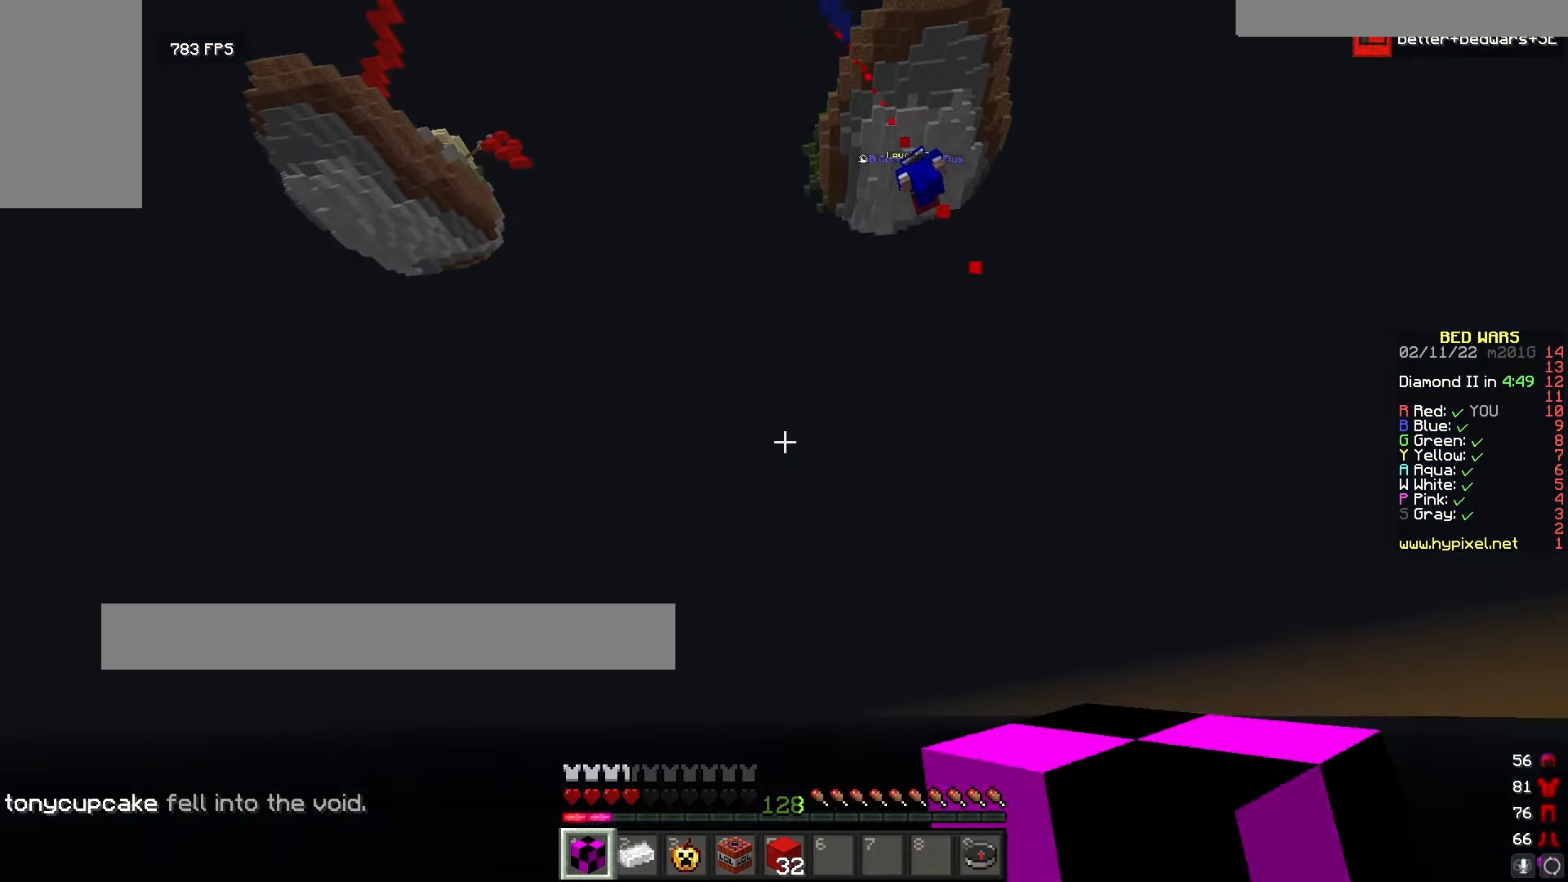
{"keys": [], "mouse": [], "events": [[33, "mouse_left", "up"], [100, "mouse_left", "down"], [217, "mouse_left", "up"]]}
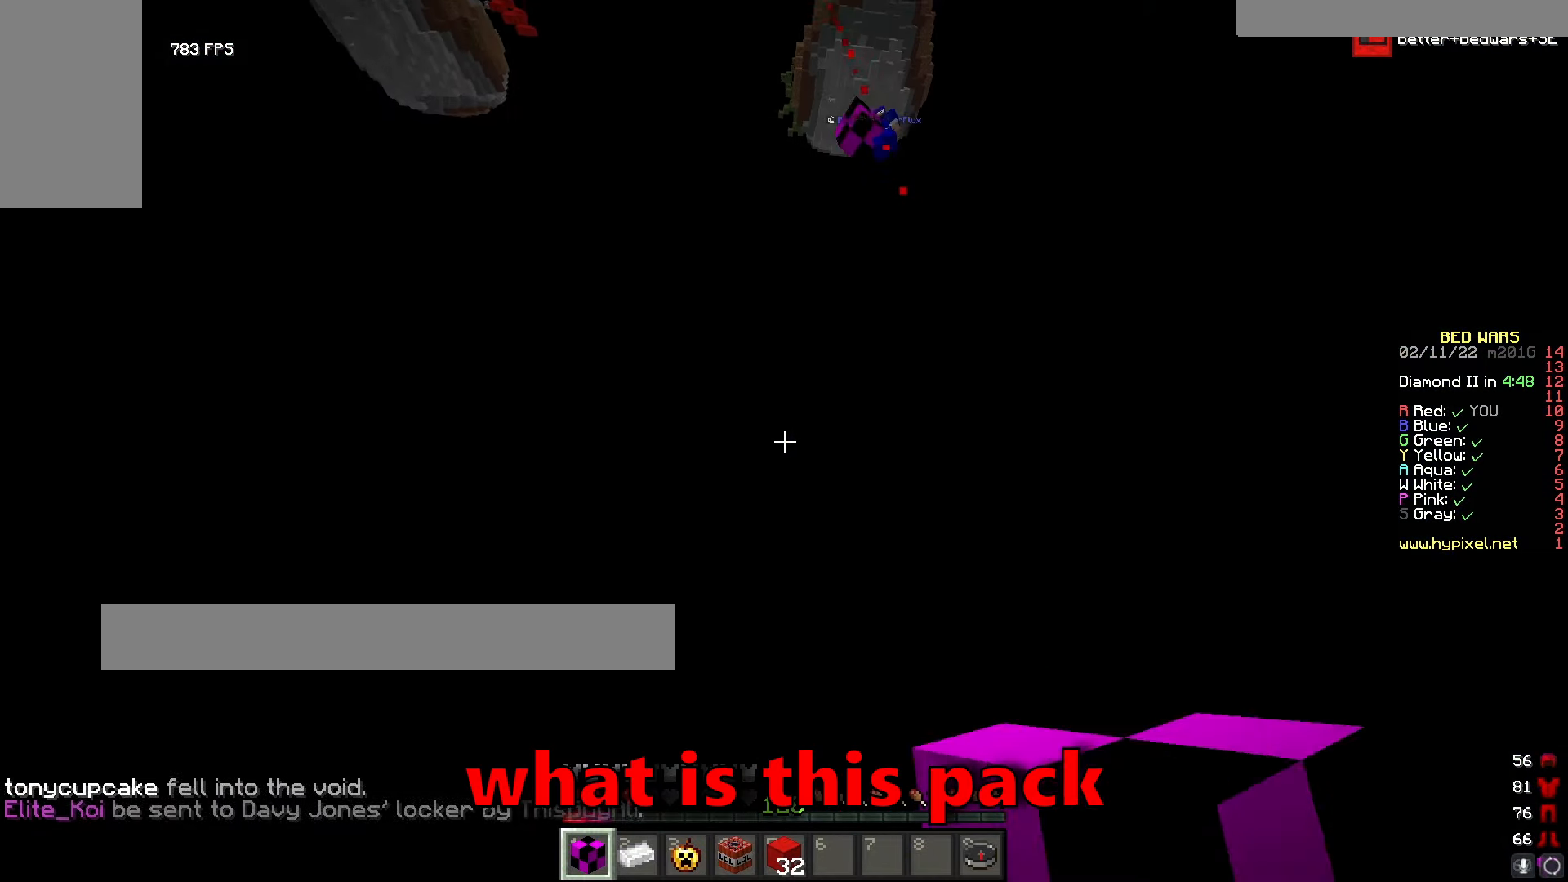
{"keys": [], "mouse": [], "events": []}
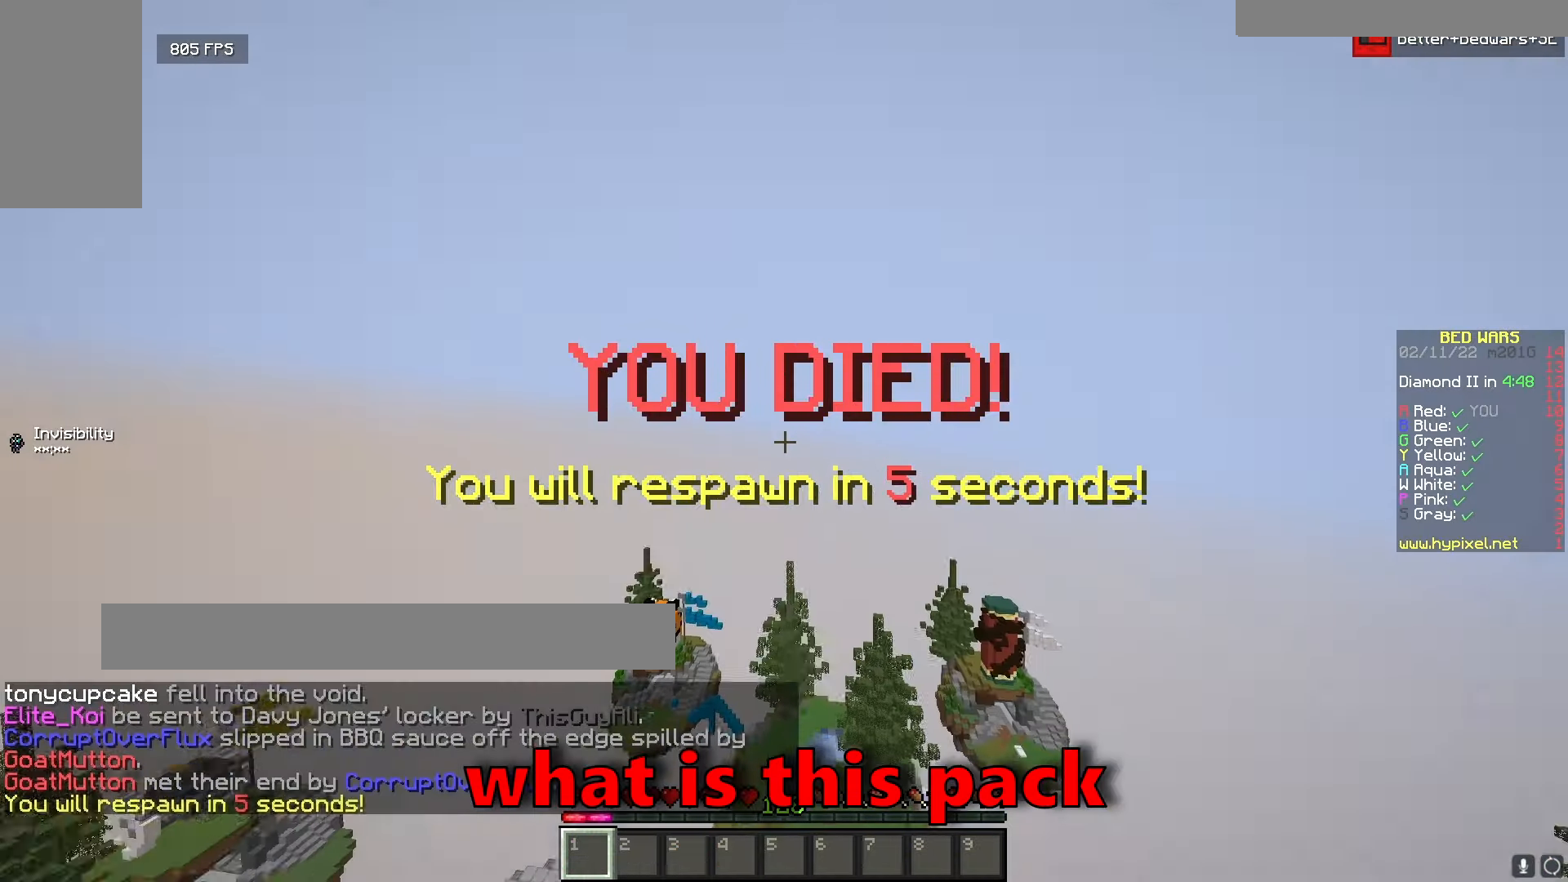
{"keys": [], "mouse": ["left"], "events": [[400, "mouse_left", "down"]]}
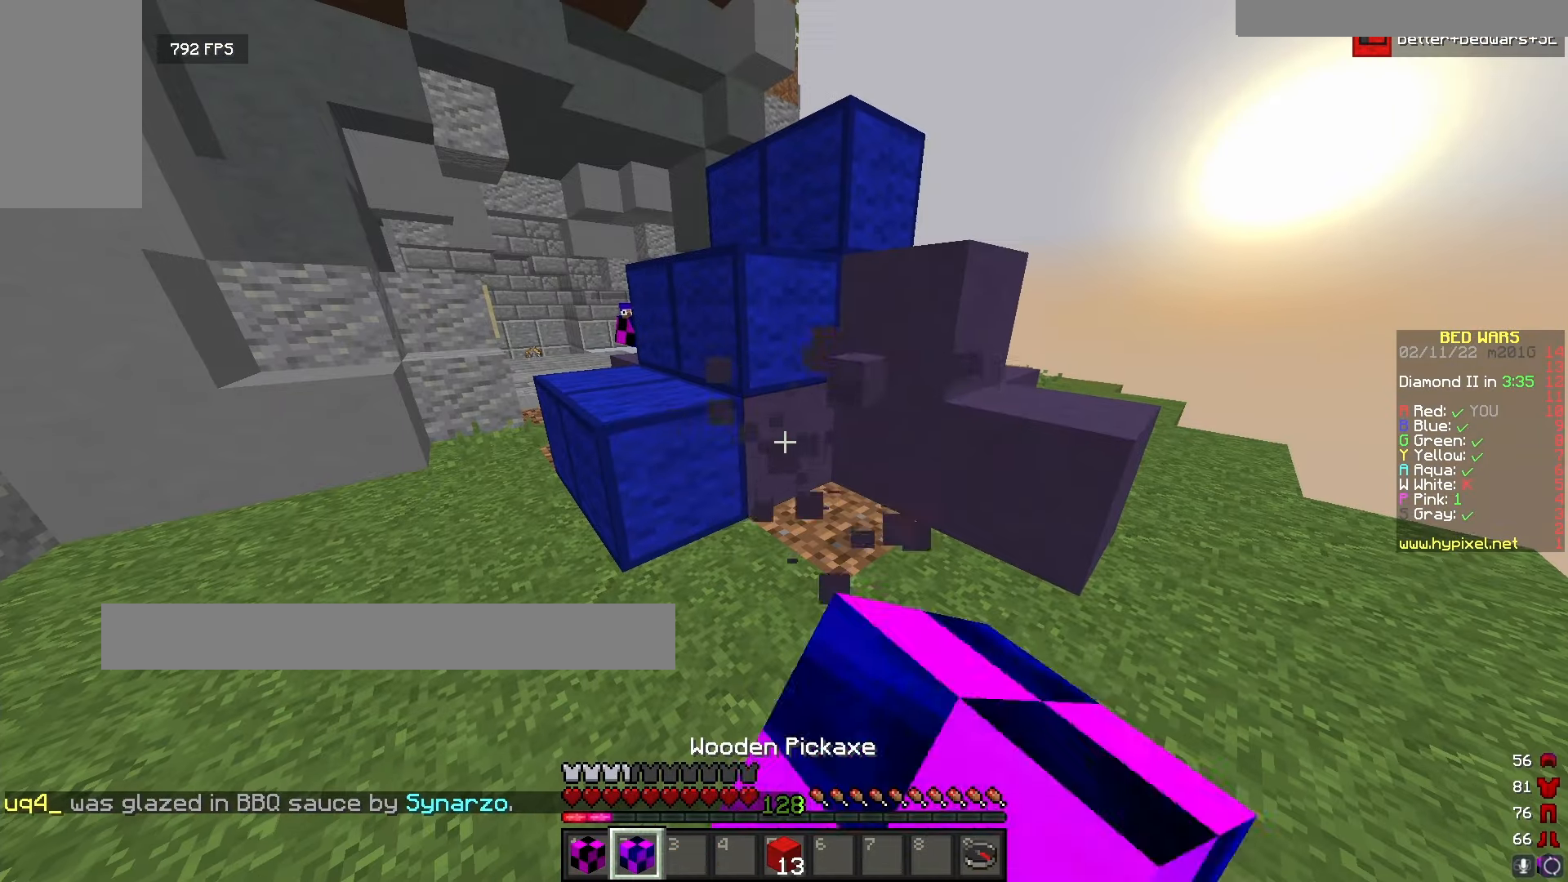
{"keys": [], "mouse": ["left"], "events": []}
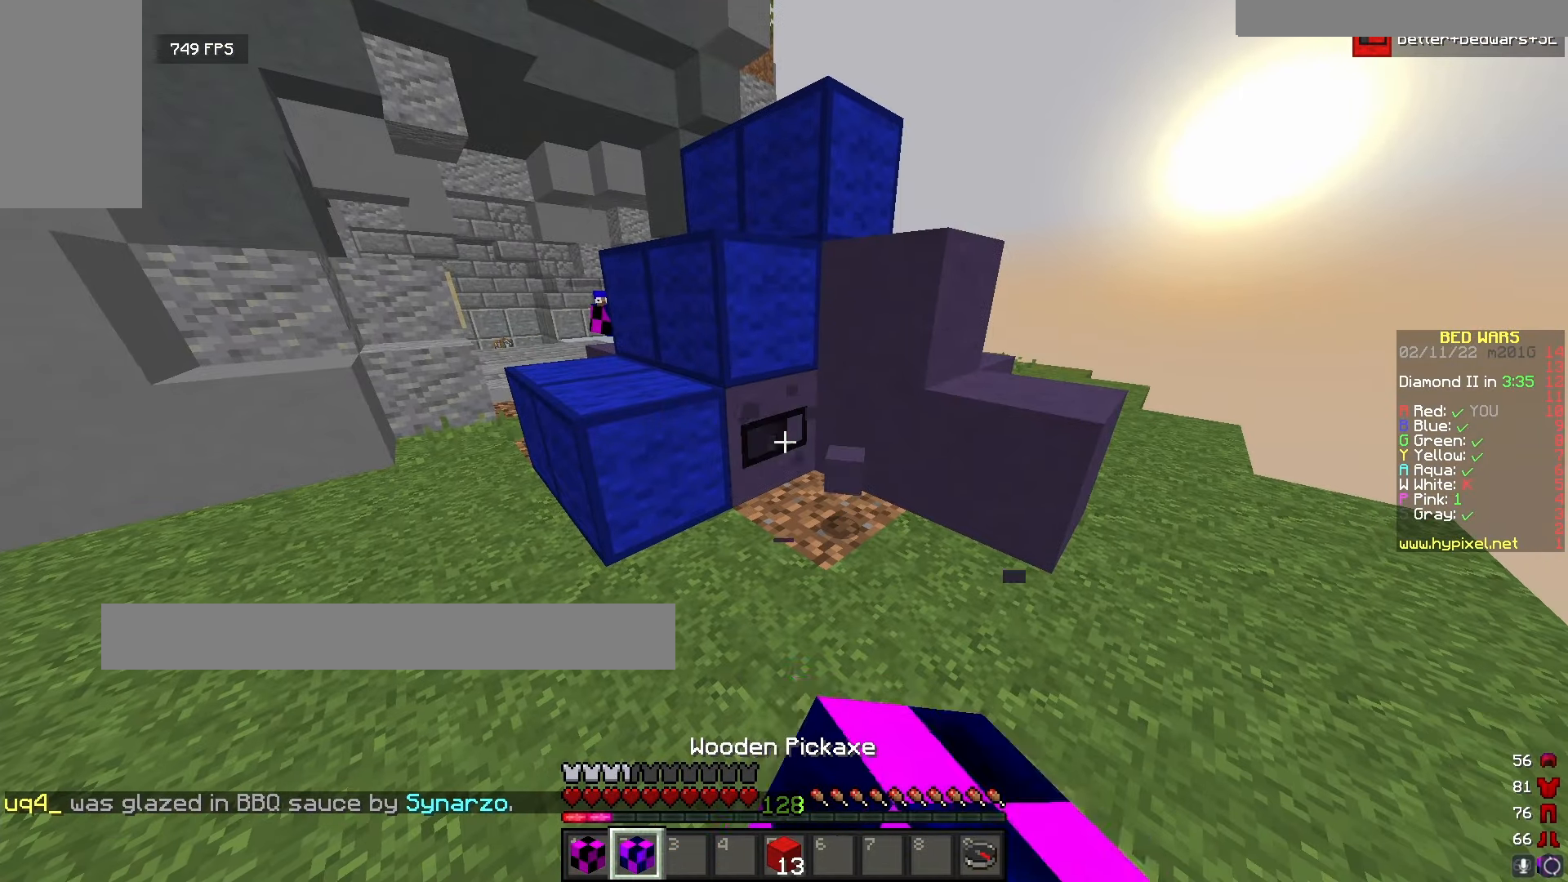
{"keys": [], "mouse": ["left"], "events": []}
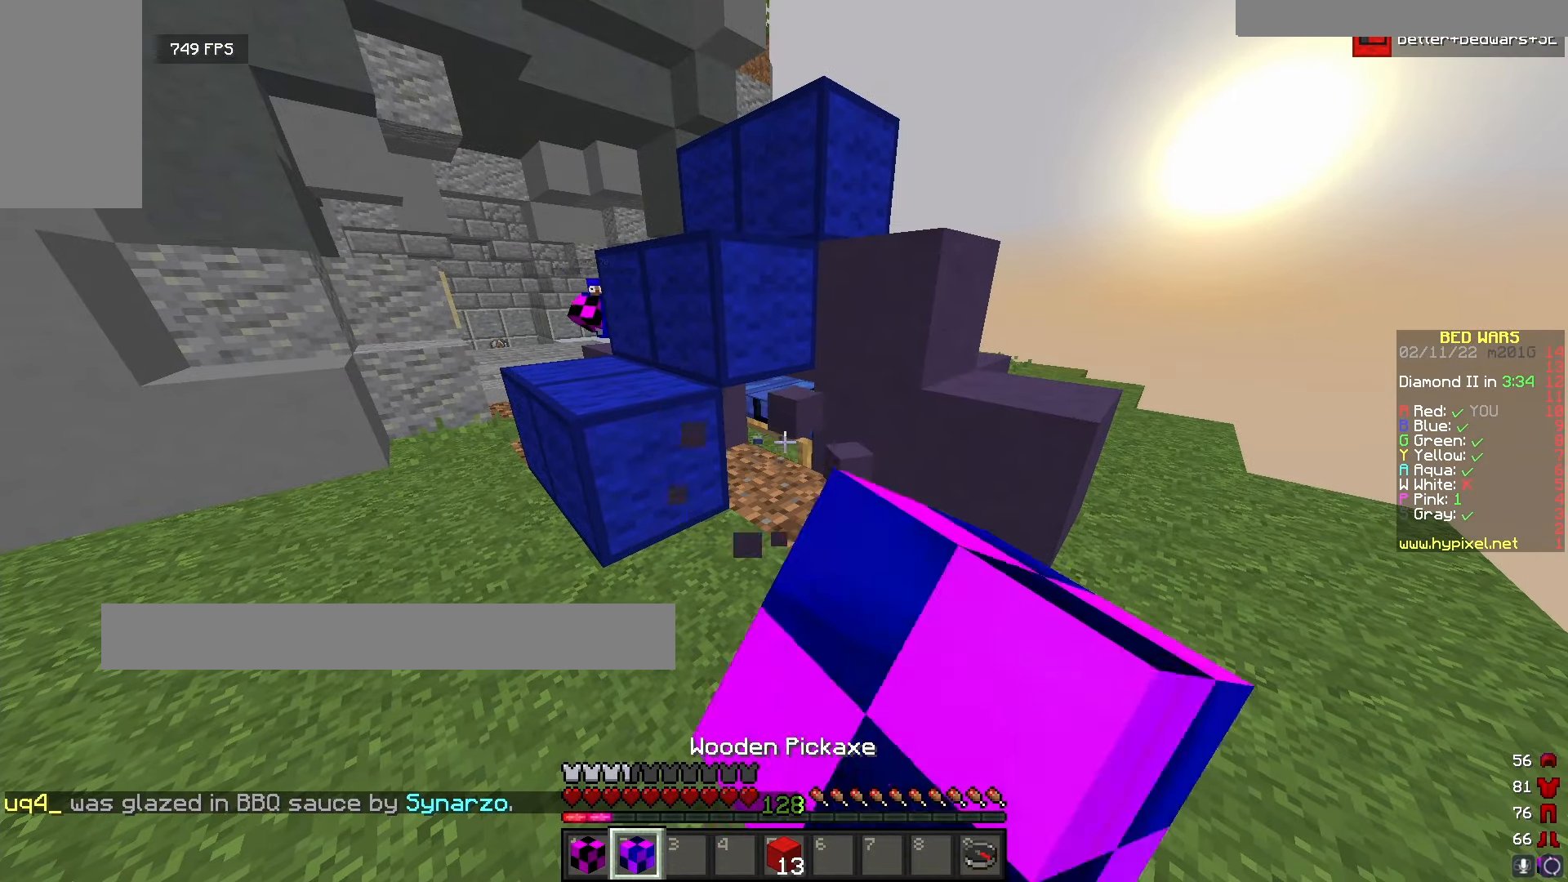
{"keys": ["w"], "mouse": [], "events": [[350, "w", "down"], [483, "mouse_left", "up"]]}
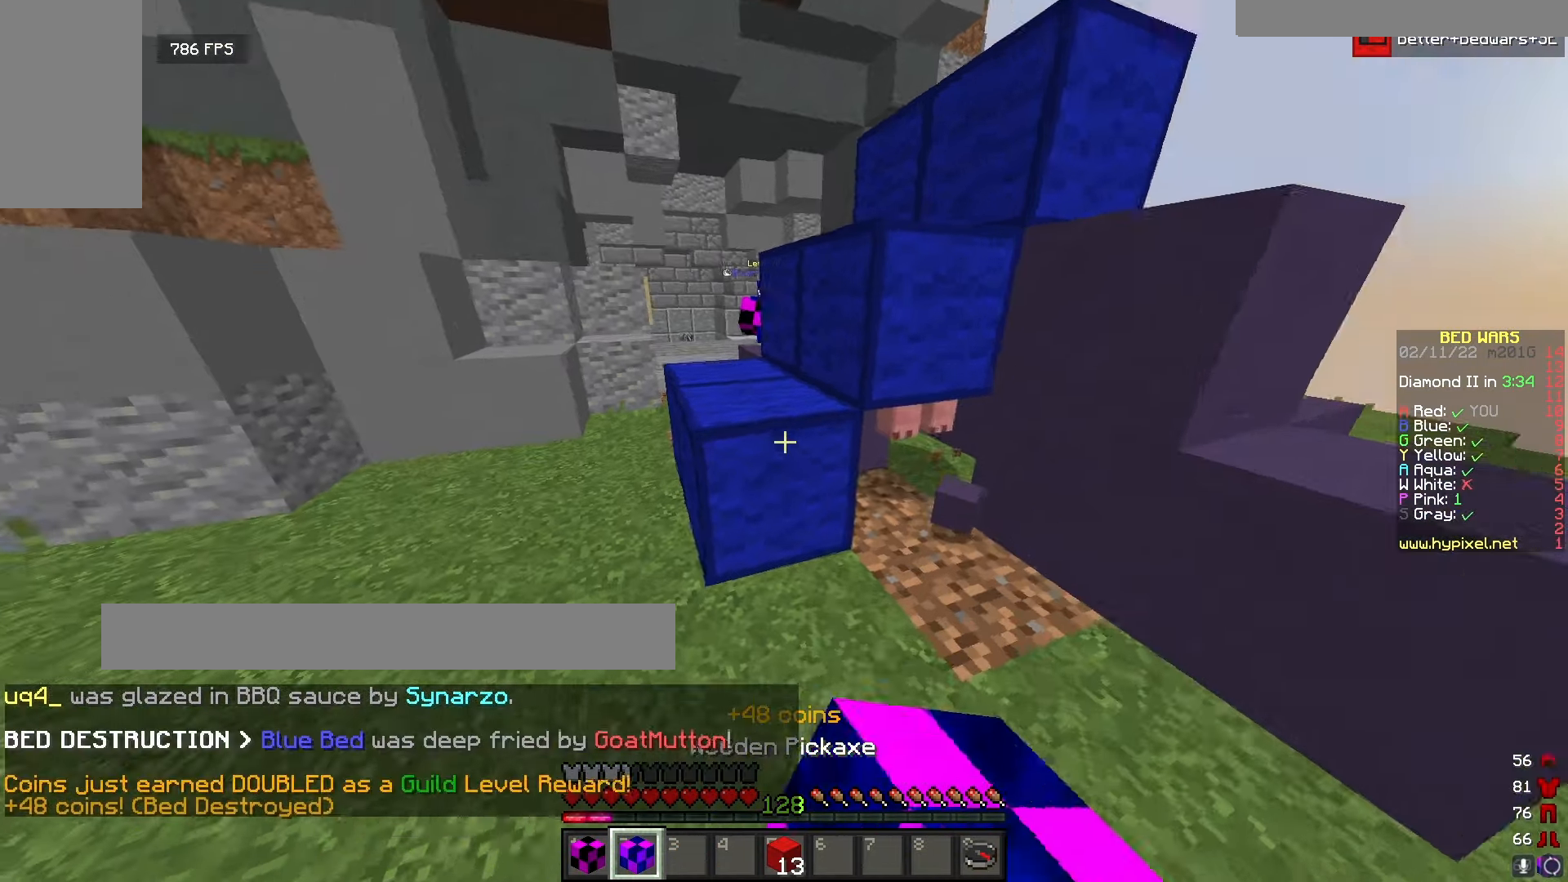
{"keys": ["w"], "mouse": [], "events": []}
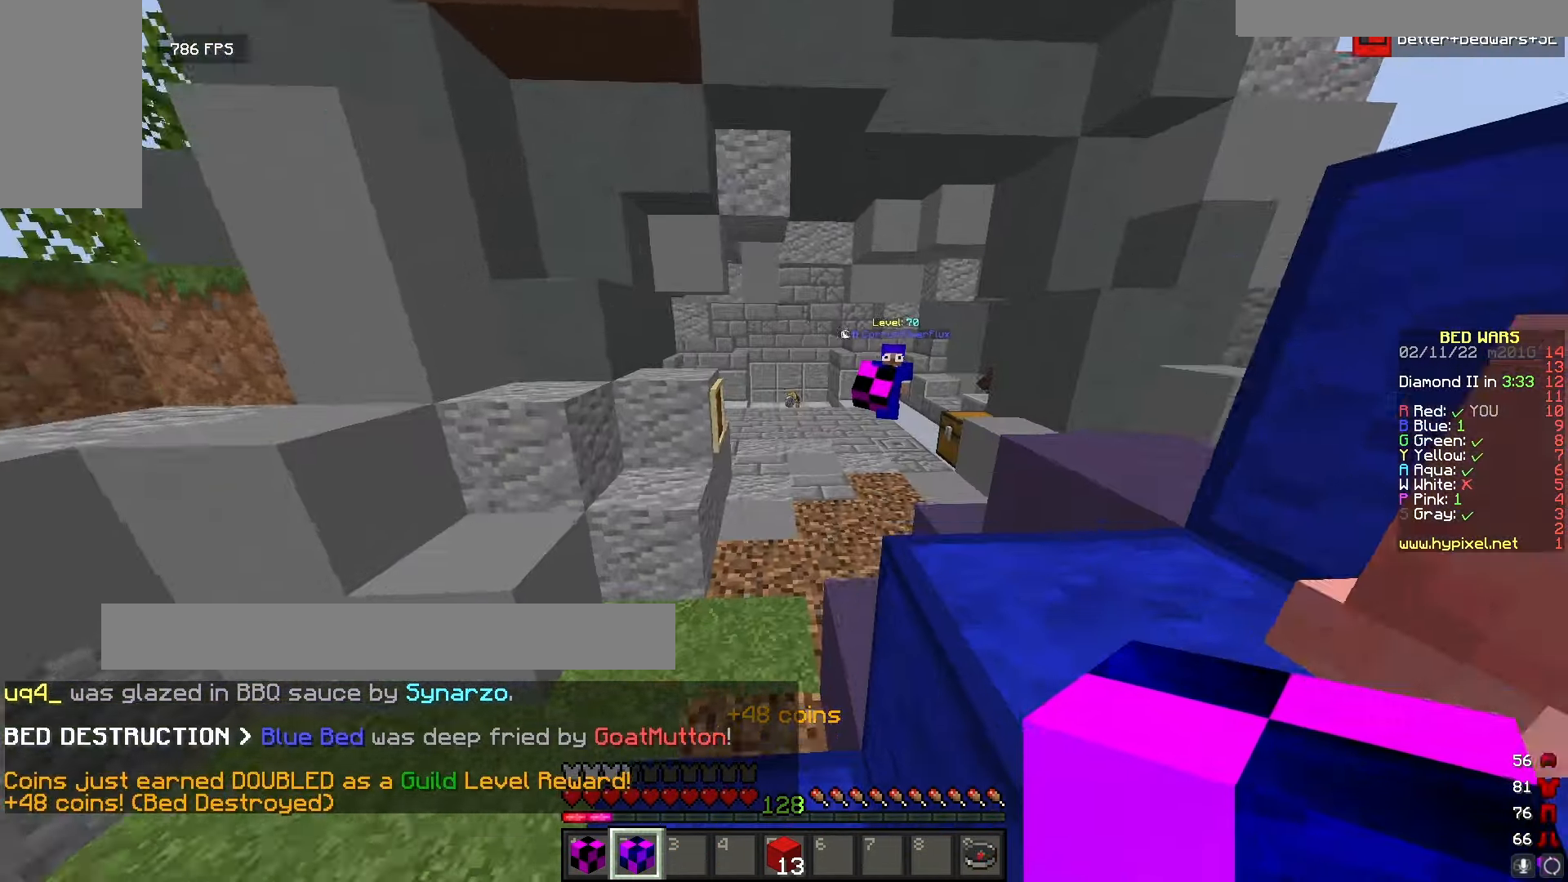
{"keys": ["w"], "mouse": [], "events": []}
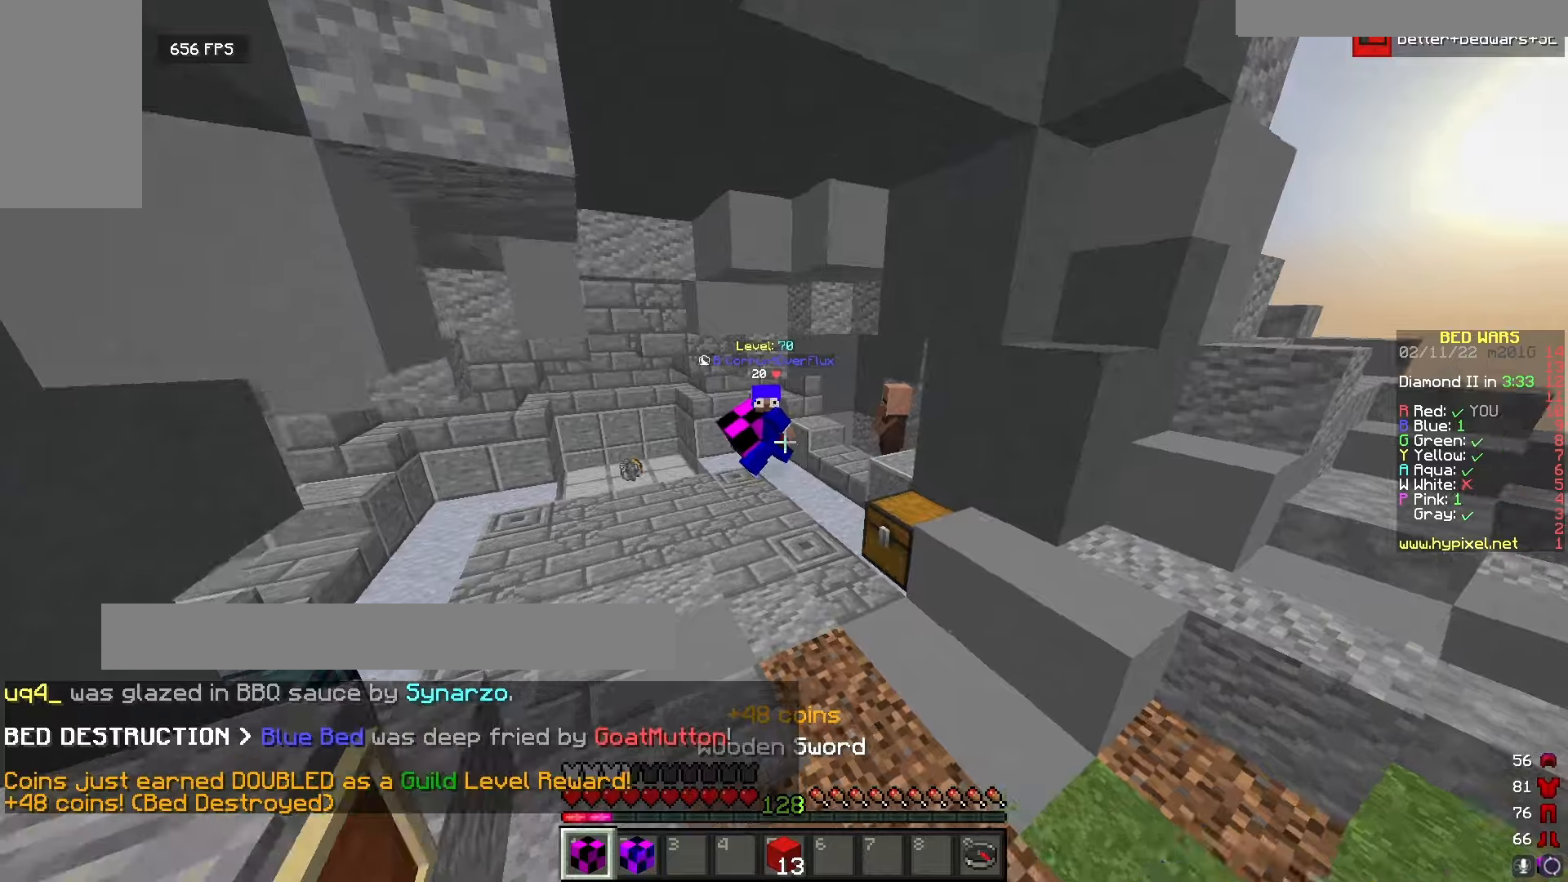
{"keys": ["w"], "mouse": [], "events": []}
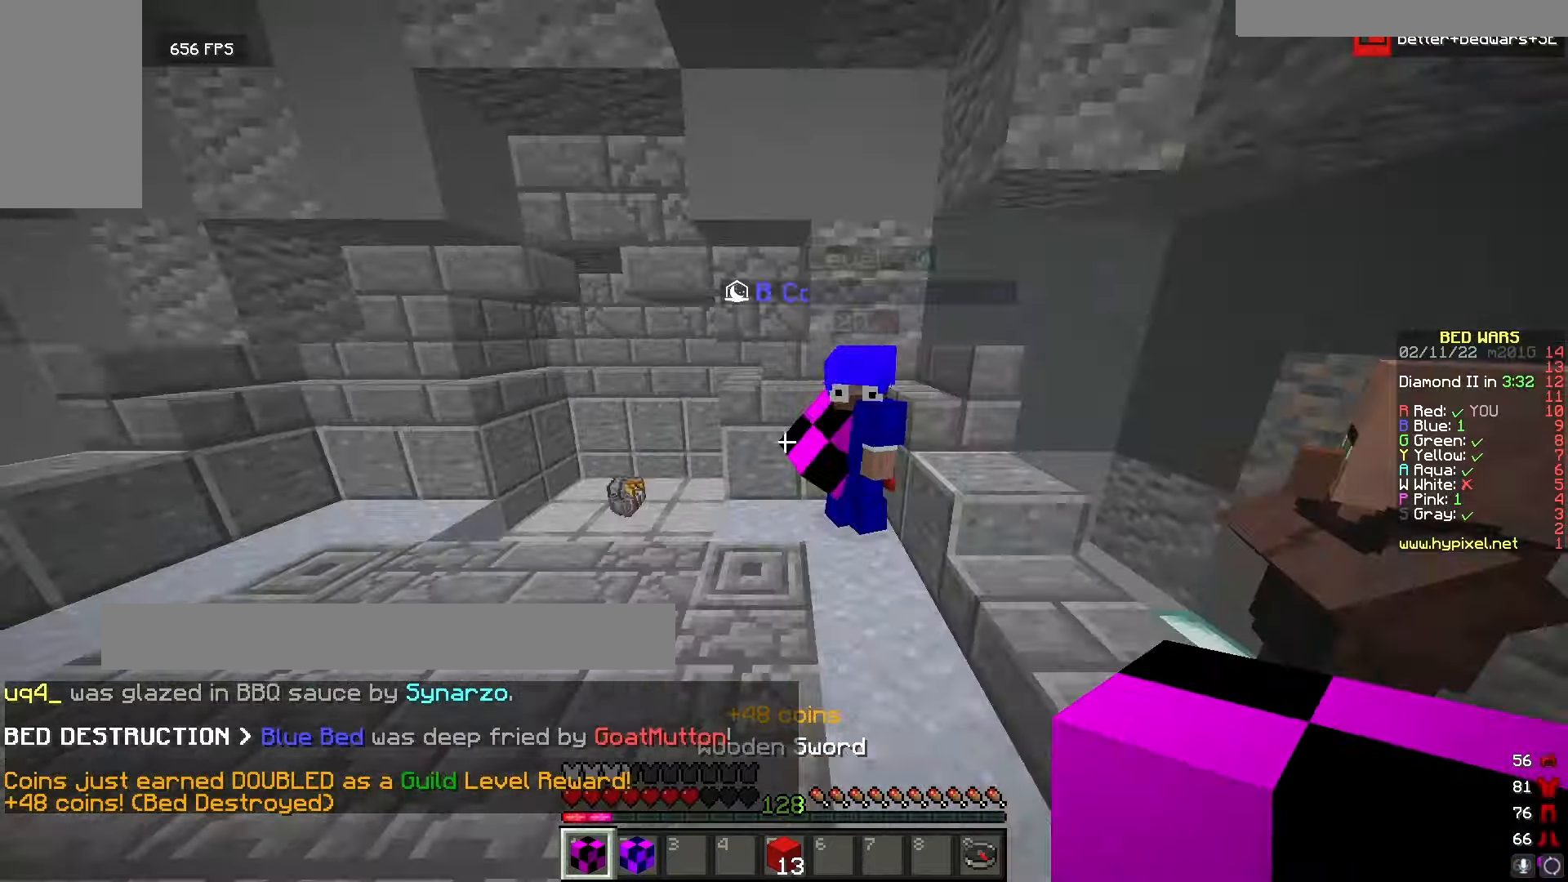
{"keys": [], "mouse": ["right"], "events": [[50, "mouse_left", "down"], [117, "mouse_left", "up"], [234, "mouse_left", "down"], [317, "mouse_right", "down"], [334, "w", "up"], [384, "mouse_right", "up"], [450, "mouse_right", "down"], [500, "mouse_left", "up"]]}
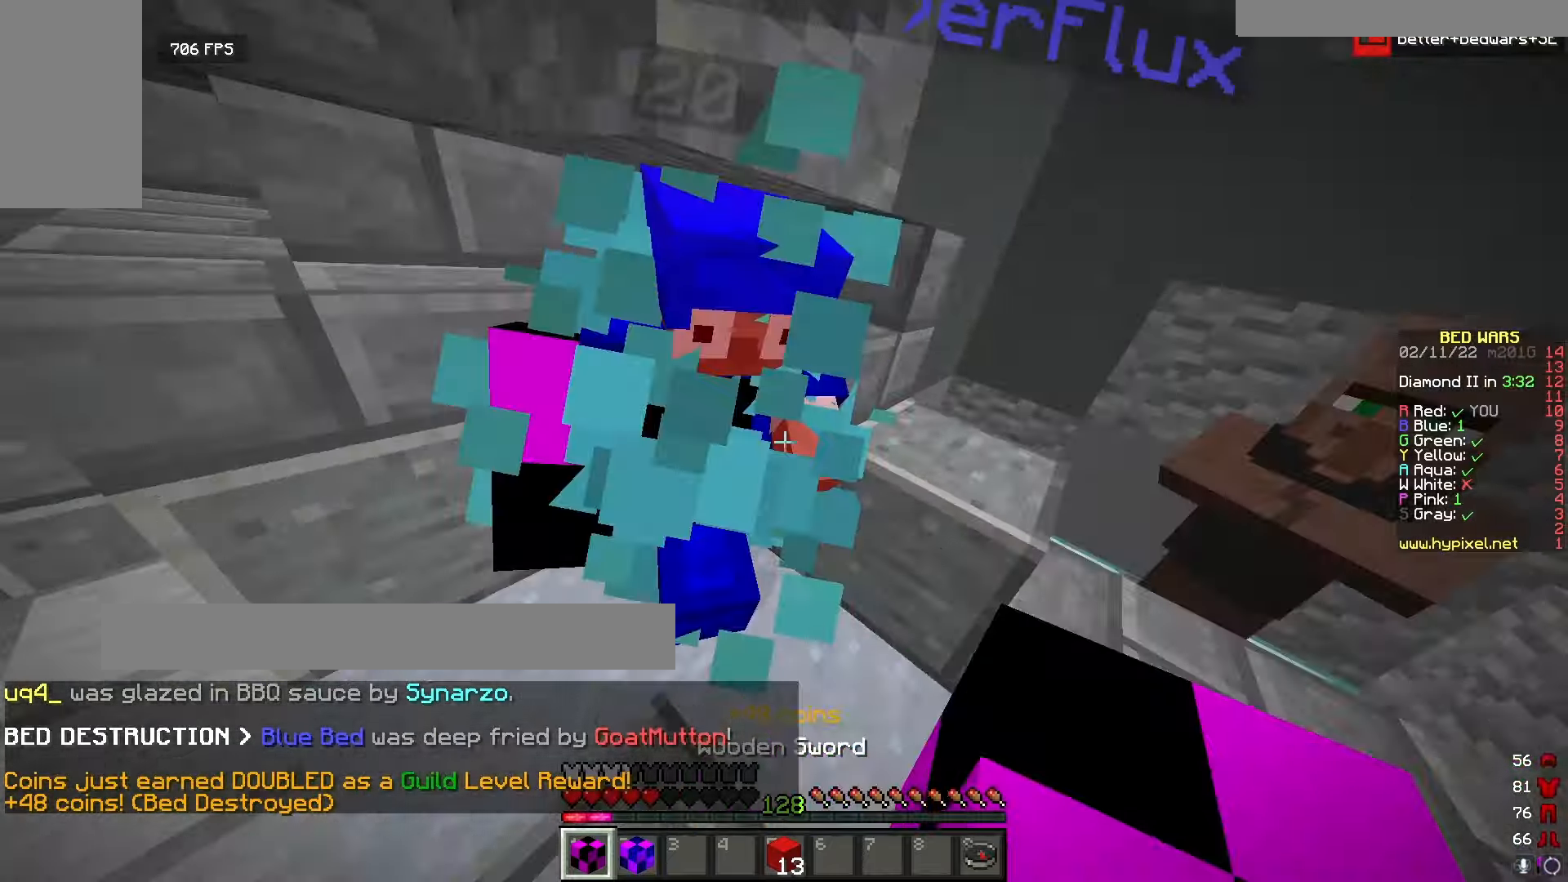
{"keys": ["w"], "mouse": [], "events": [[34, "mouse_right", "up"], [100, "mouse_left", "down"], [100, "mouse_right", "down"], [100, "w", "down"], [150, "mouse_left", "up"], [234, "mouse_left", "down"], [267, "mouse_left", "up"], [367, "mouse_left", "down"], [434, "mouse_left", "up"], [450, "mouse_right", "up"]]}
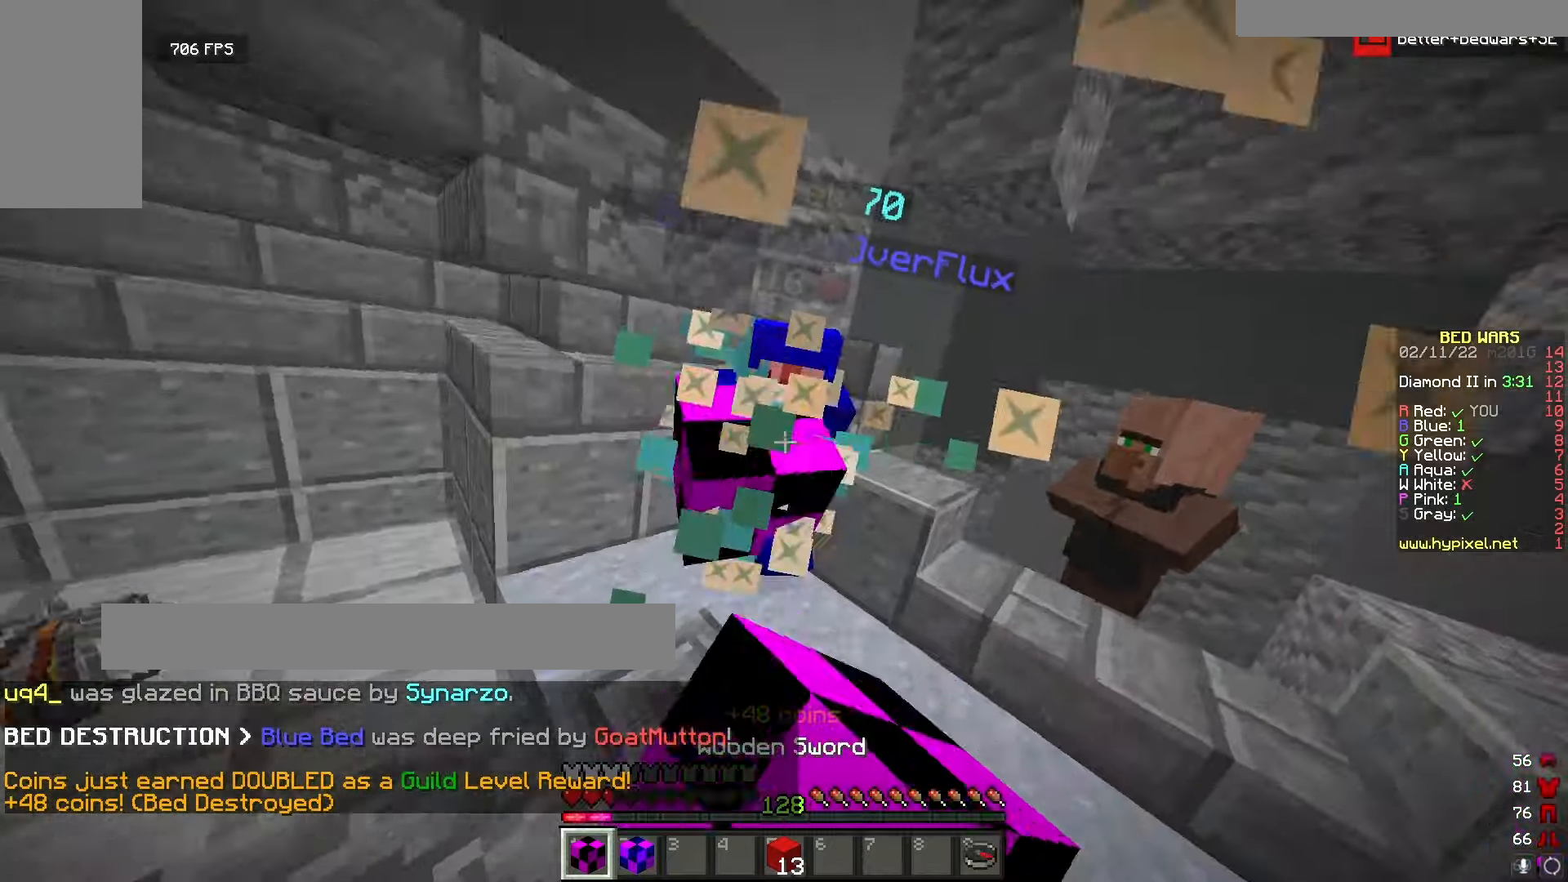
{"keys": ["w"], "mouse": ["left"], "events": [[17, "mouse_left", "down"], [17, "mouse_right", "down"], [84, "mouse_left", "up"], [100, "mouse_right", "up"], [150, "mouse_left", "down"], [167, "mouse_right", "down"], [250, "mouse_left", "up"], [250, "mouse_right", "up"], [317, "mouse_left", "down"], [317, "mouse_right", "down"], [417, "mouse_left", "up"], [417, "mouse_right", "up"], [484, "mouse_left", "down"]]}
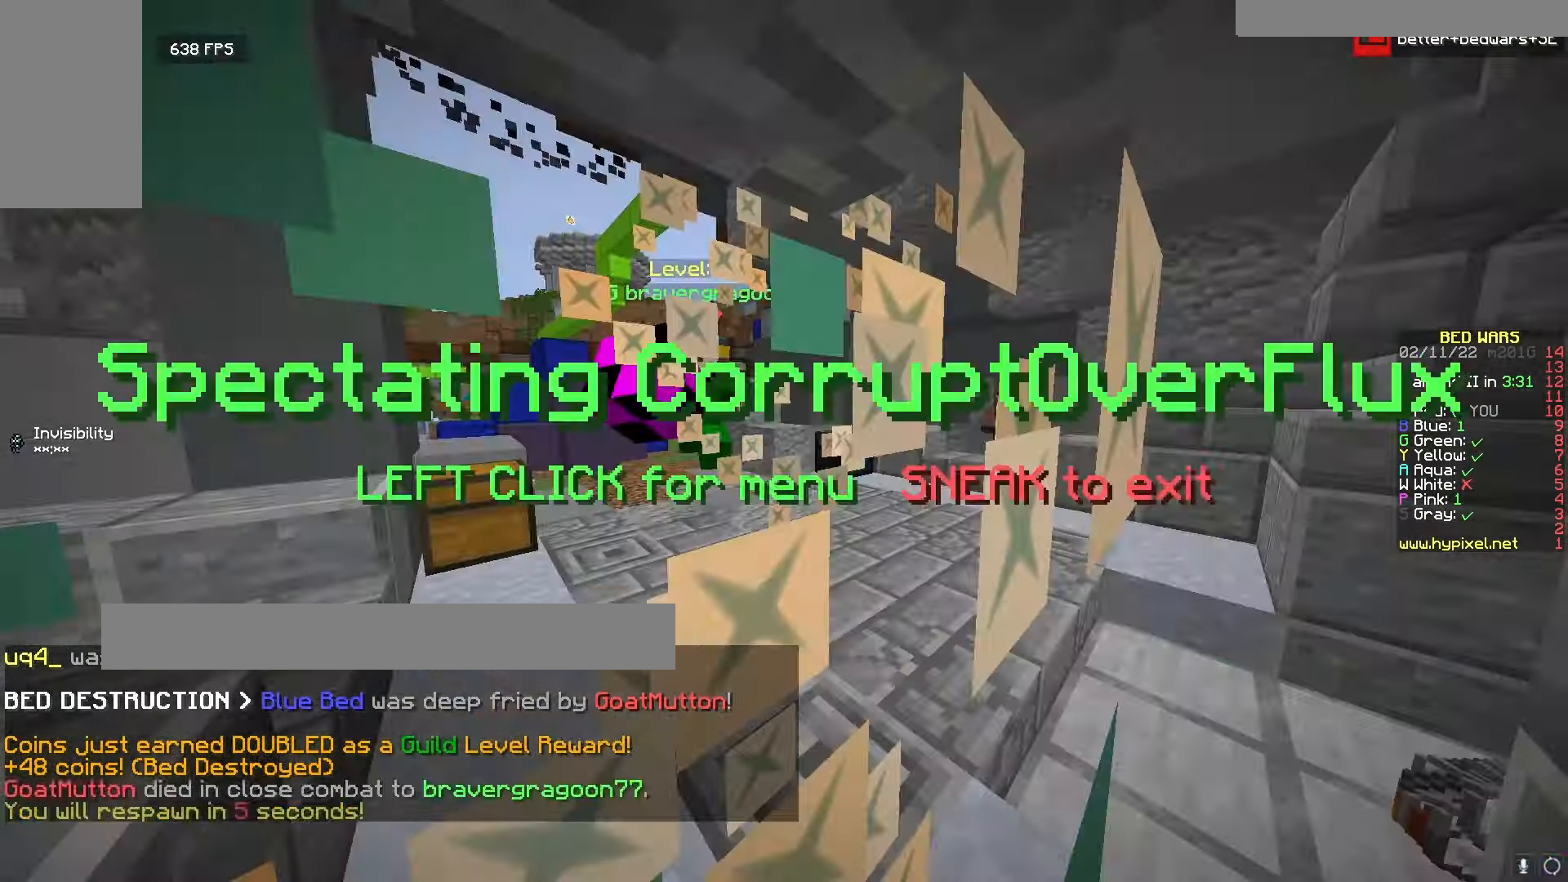
{"keys": [], "mouse": [], "events": [[150, "mouse_right", "down"], [217, "mouse_left", "up"], [217, "mouse_right", "up"], [300, "w", "up"]]}
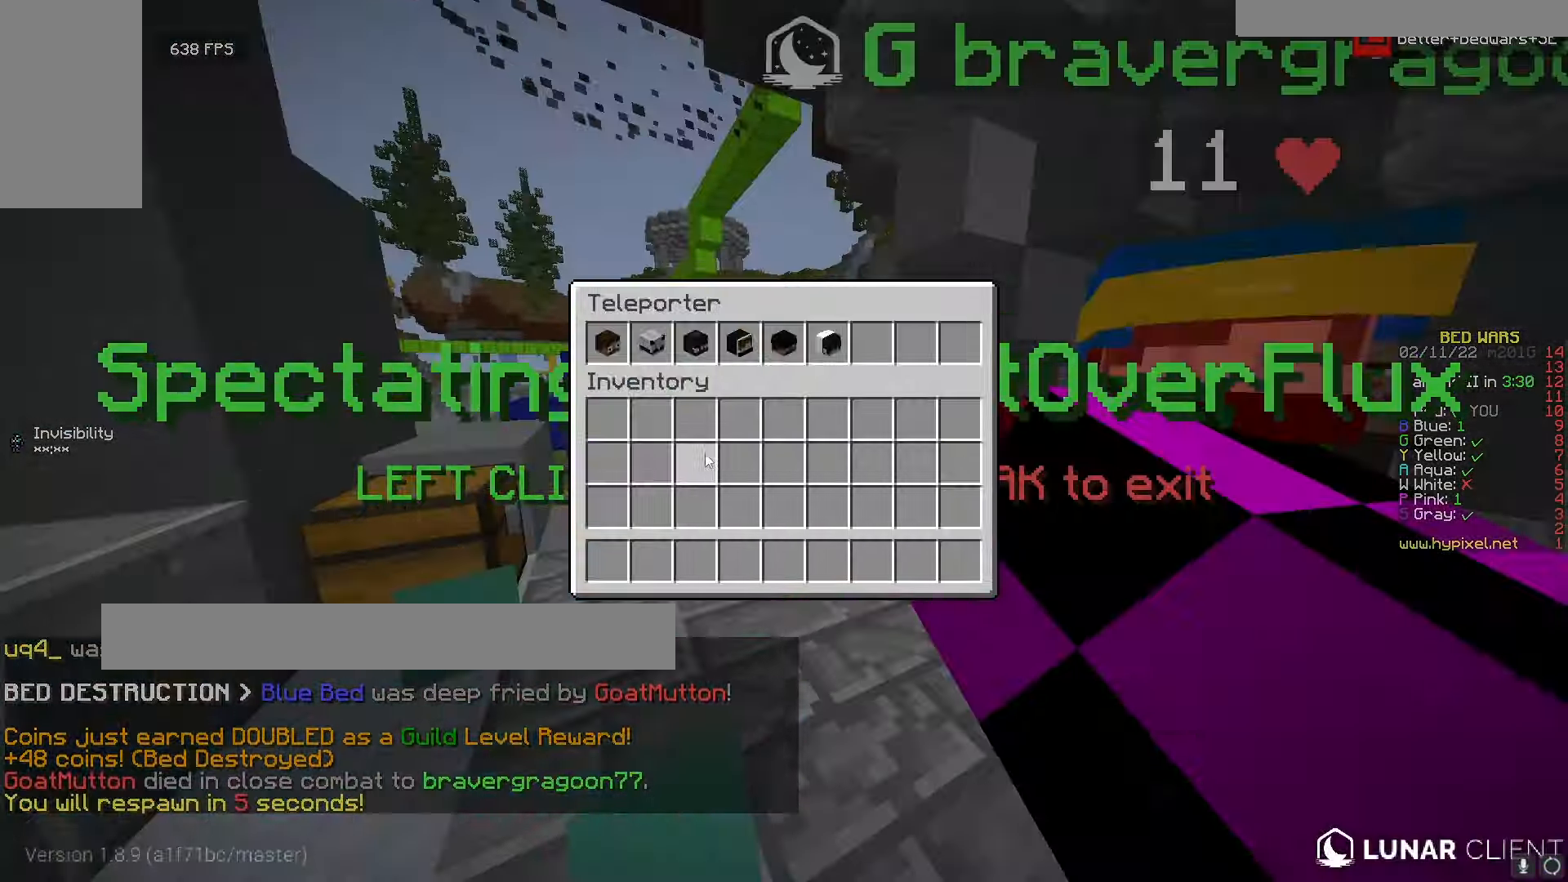
{"keys": [], "mouse": [], "events": []}
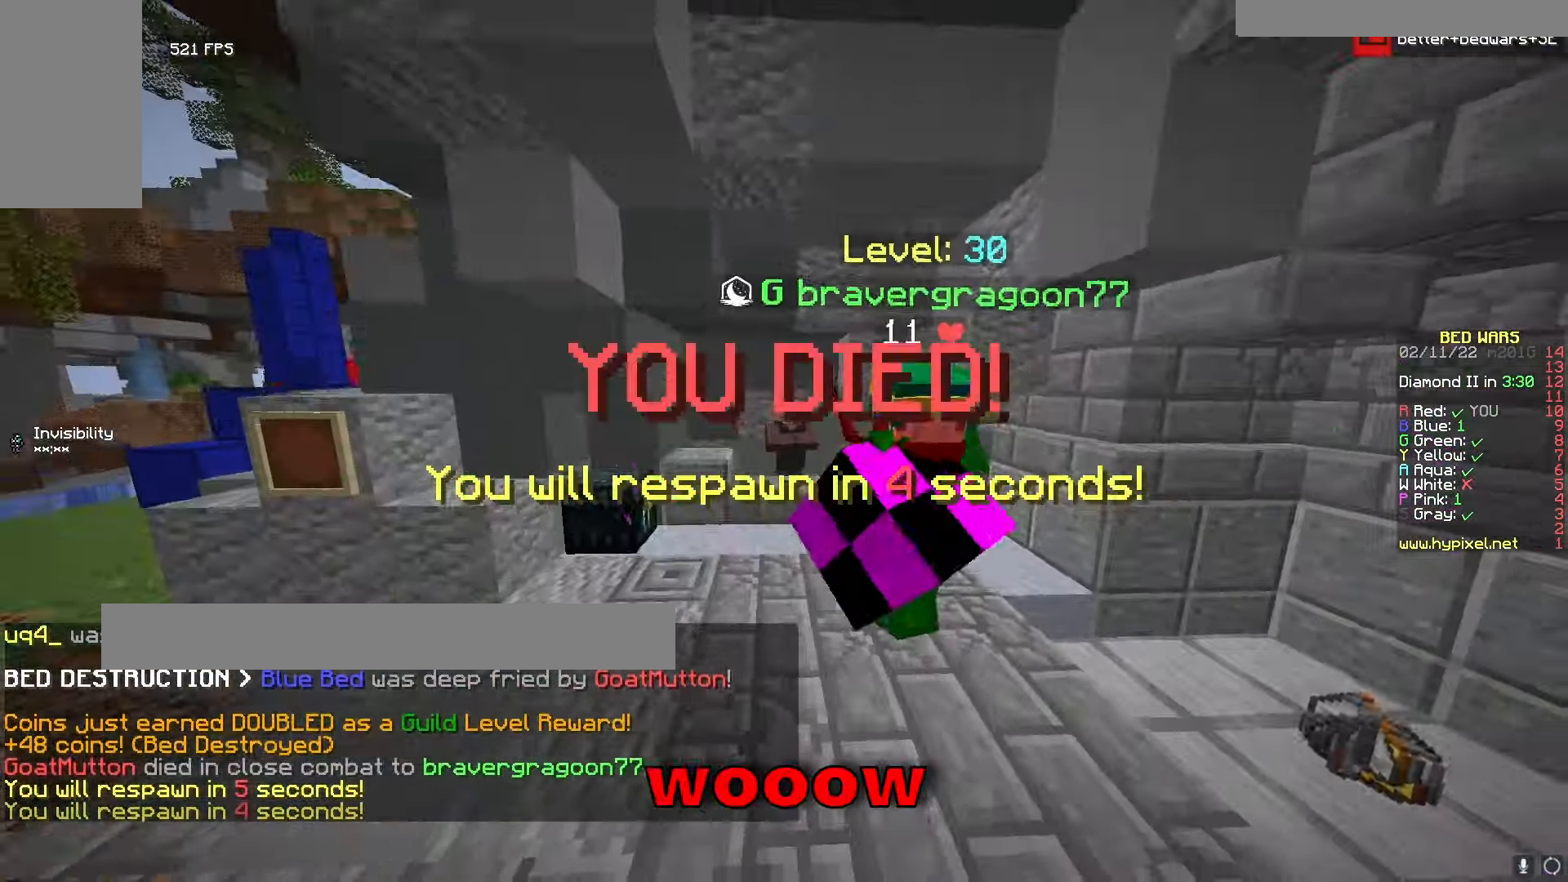
{"keys": [], "mouse": [], "events": []}
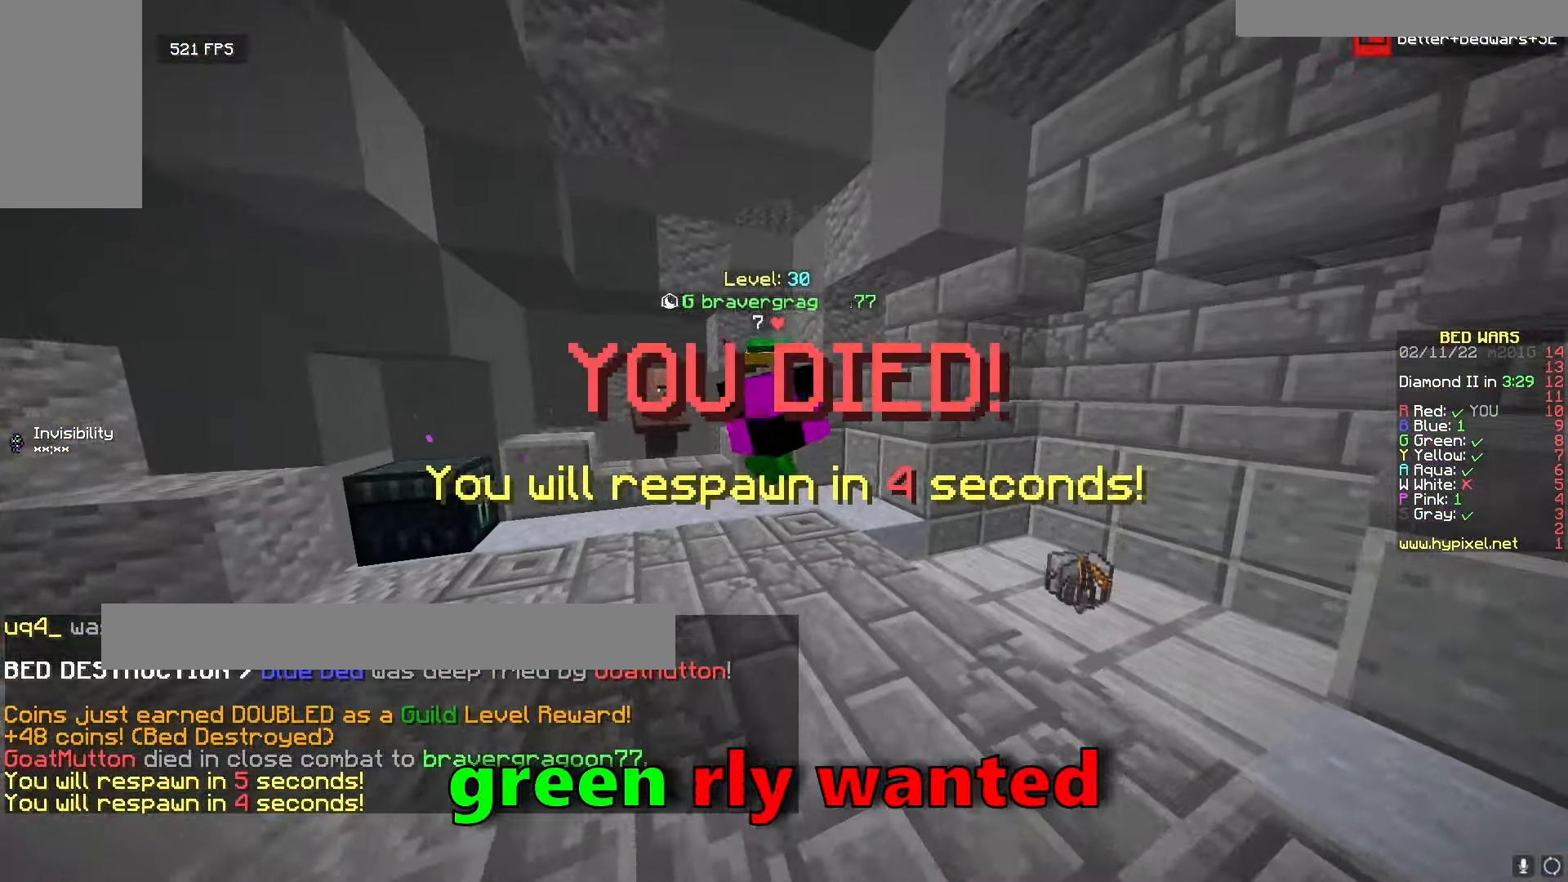
{"keys": [], "mouse": [], "events": []}
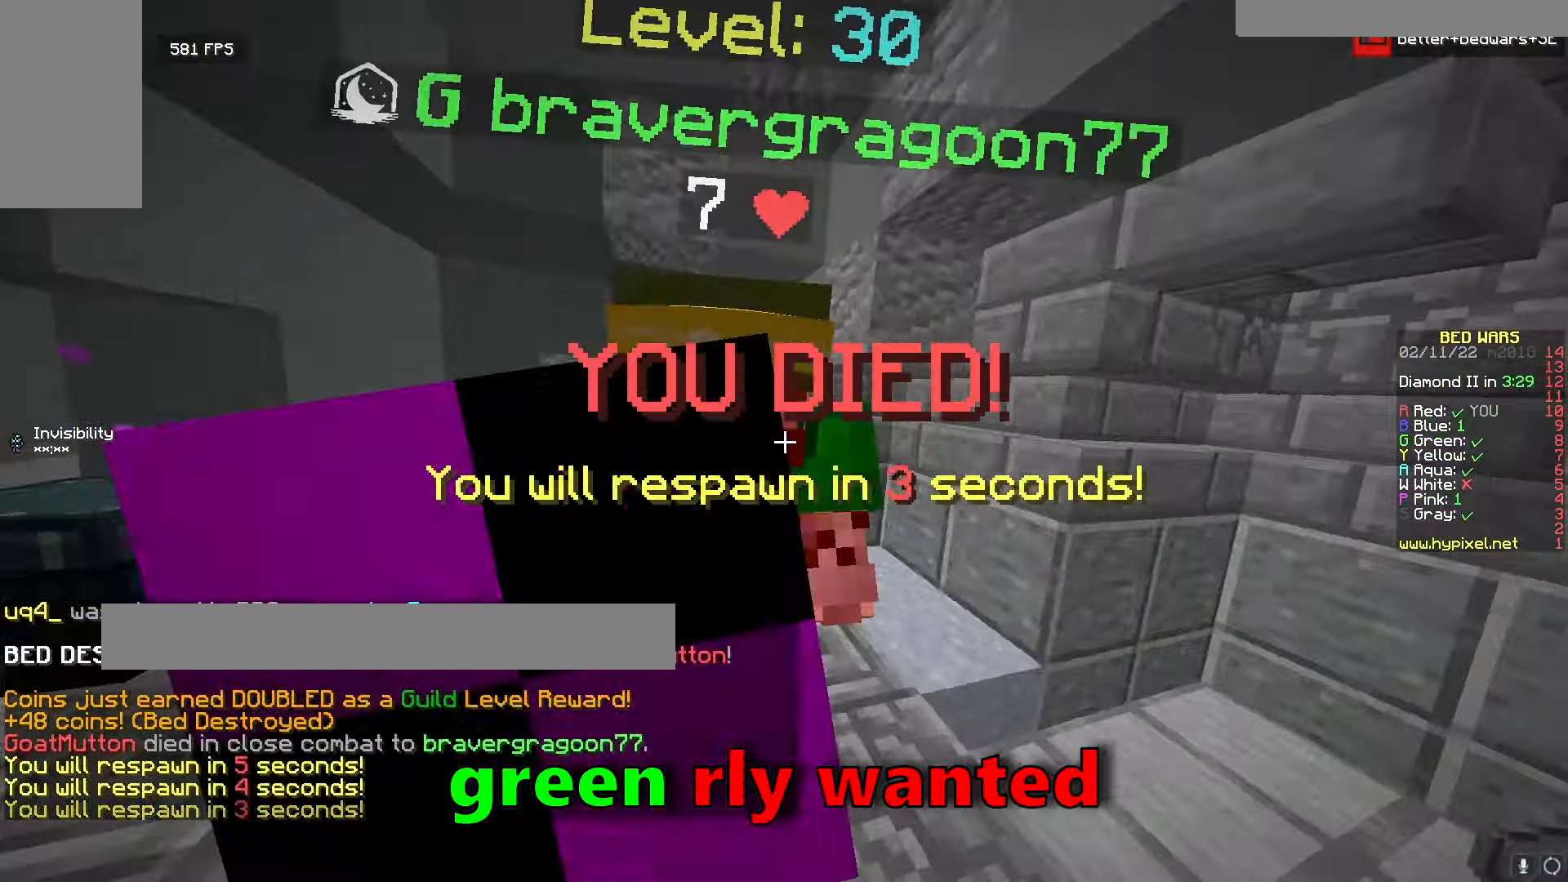
{"keys": [], "mouse": [], "events": []}
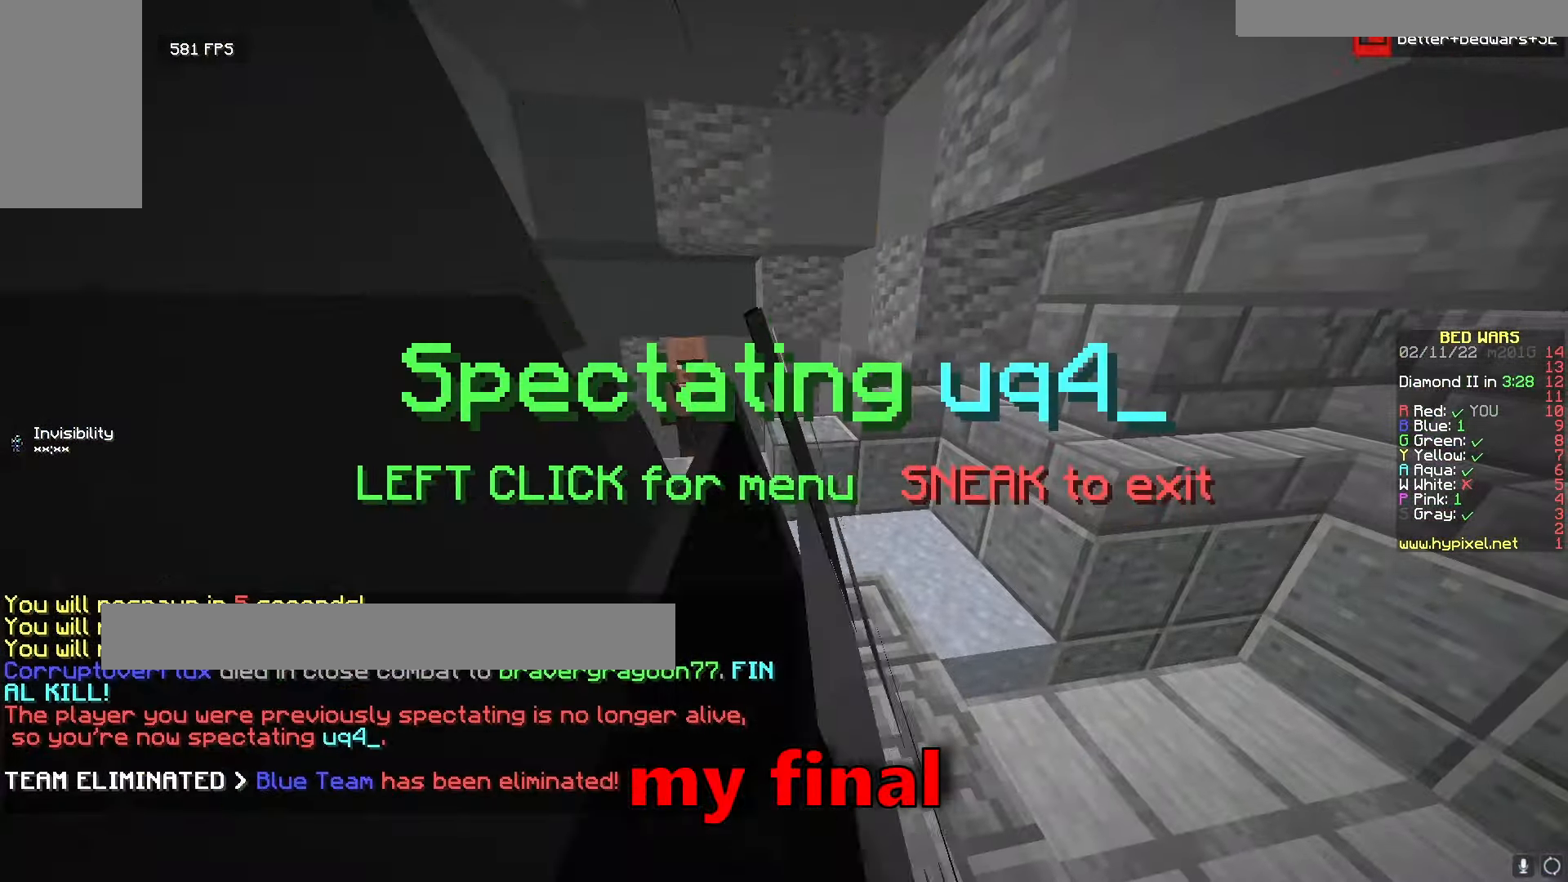
{"keys": [], "mouse": [], "events": []}
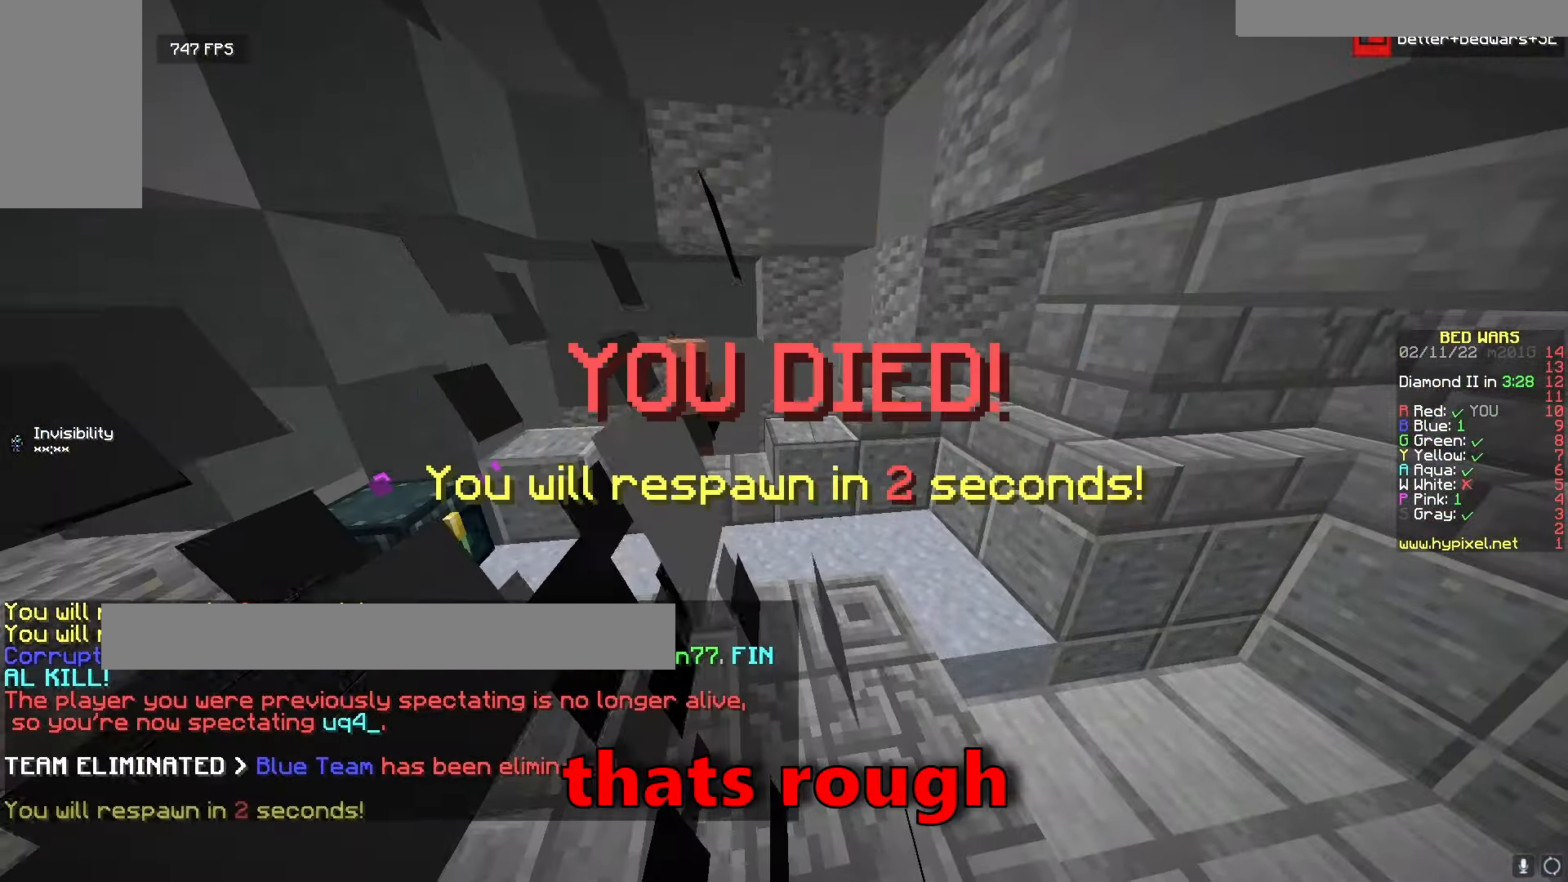
{"keys": [], "mouse": [], "events": []}
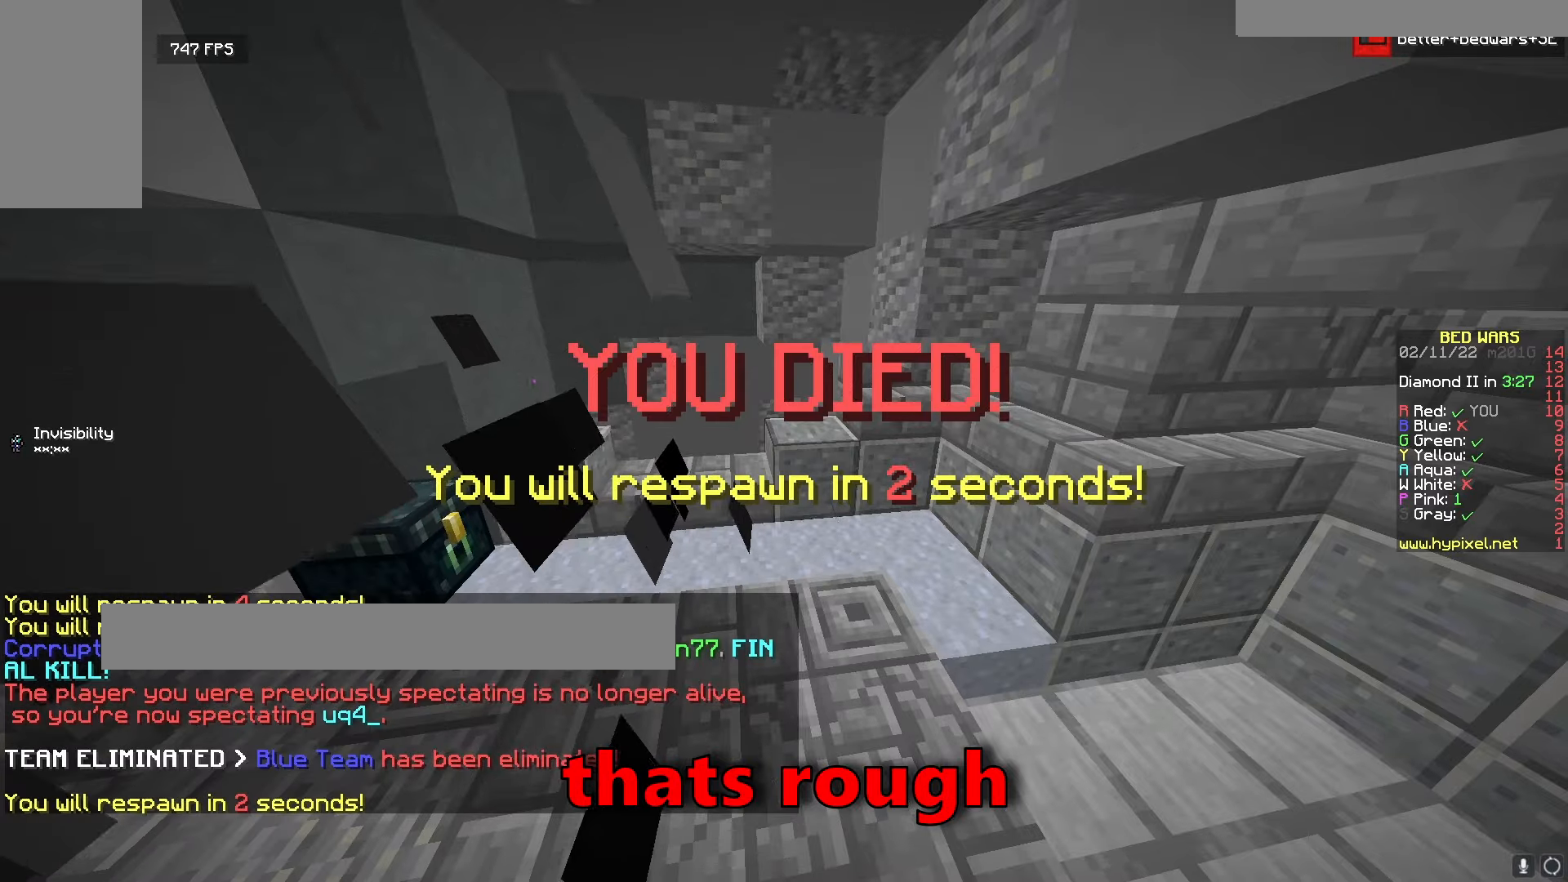
{"keys": [], "mouse": [], "events": []}